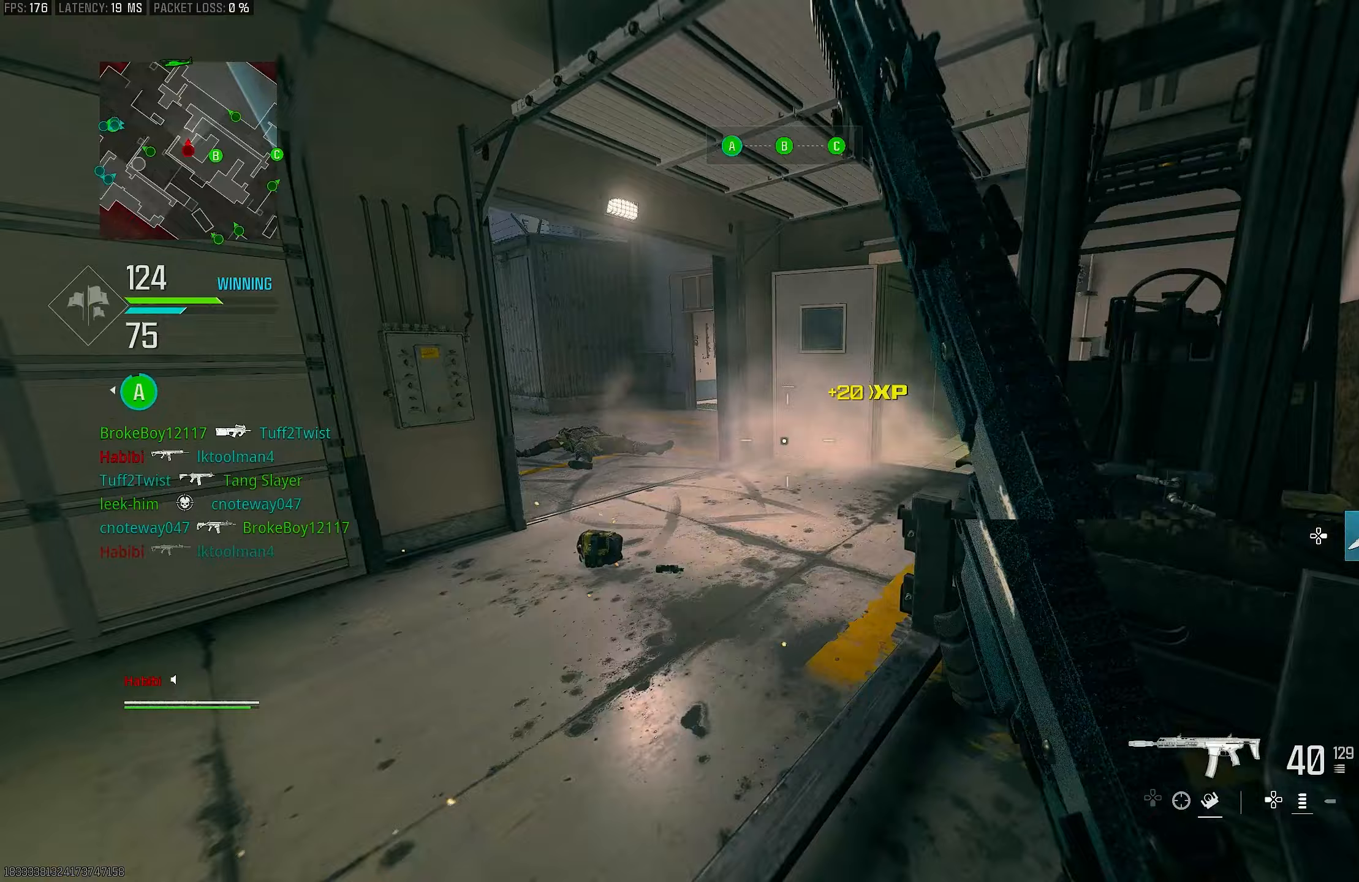
Gameplay with a controller (PlayStation layout); each line is a JSON object with the inputs held at the frame after it. "events" lists button and stick changes between this image and that frame as [ms after this image, input, new state], when the widget could be followed in between.
{"buttons": ["CROSS", "L1"], "left_stick": "right", "right_stick": "center", "events": [[50, "right_stick", "right"], [83, "L3", "up"], [83, "left_stick", "up-right"], [117, "right_stick", "center"], [217, "R3", "down"], [283, "R3", "up"], [283, "right_stick", "left"], [350, "CROSS", "down"], [350, "R3", "down"], [417, "L1", "down"], [450, "R3", "up"], [450, "left_stick", "right"], [483, "right_stick", "center"]]}
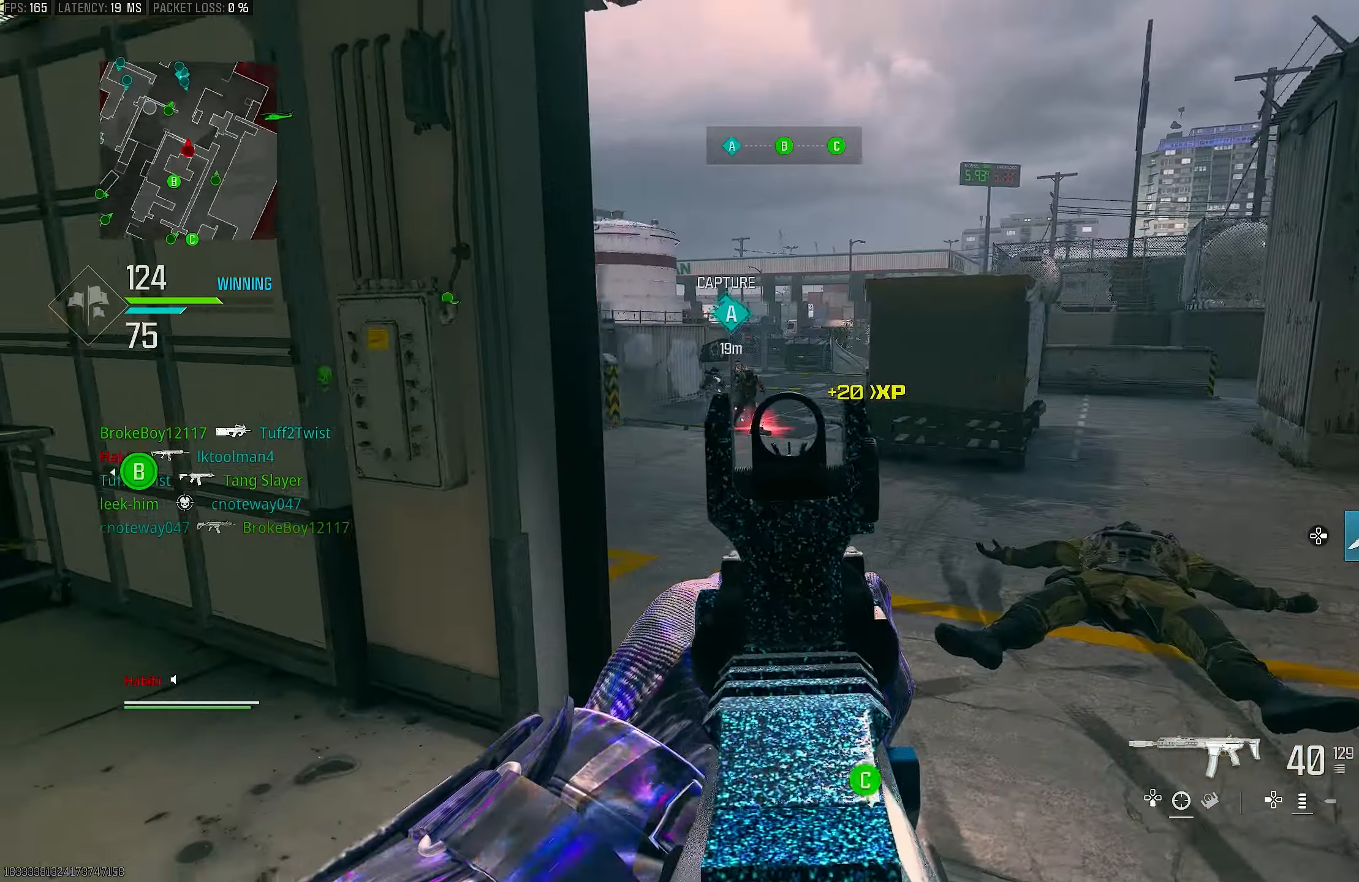
{"buttons": ["L1", "R1"], "left_stick": "left", "right_stick": "up-left", "events": [[17, "CROSS", "up"], [83, "right_stick", "left"], [283, "right_stick", "up-left"], [383, "R1", "down"], [417, "left_stick", "left"]]}
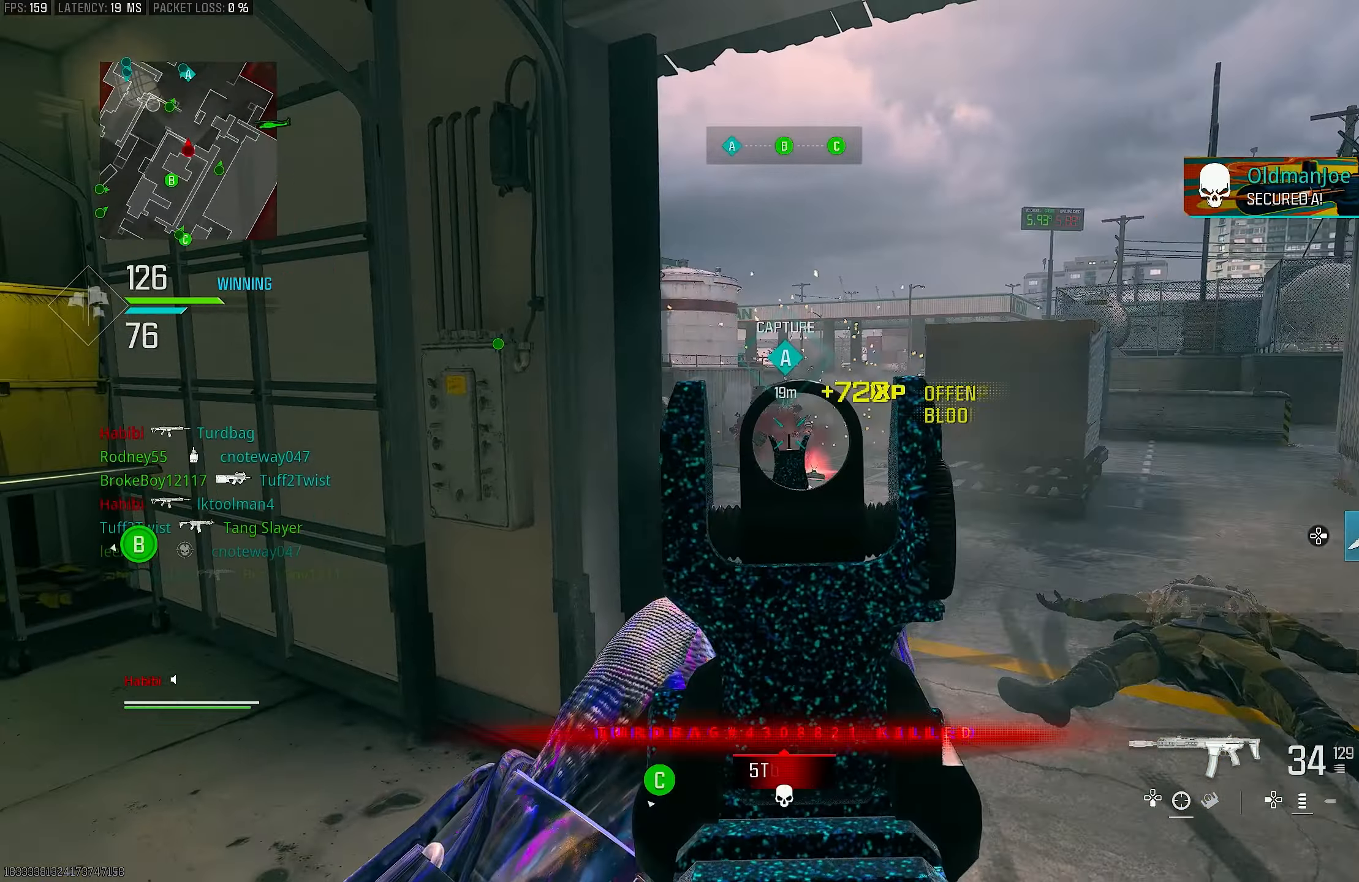
{"buttons": ["L1", "R1"], "left_stick": "up-right", "right_stick": "down", "events": [[17, "right_stick", "center"], [117, "right_stick", "right"], [250, "right_stick", "down"], [383, "left_stick", "up-right"]]}
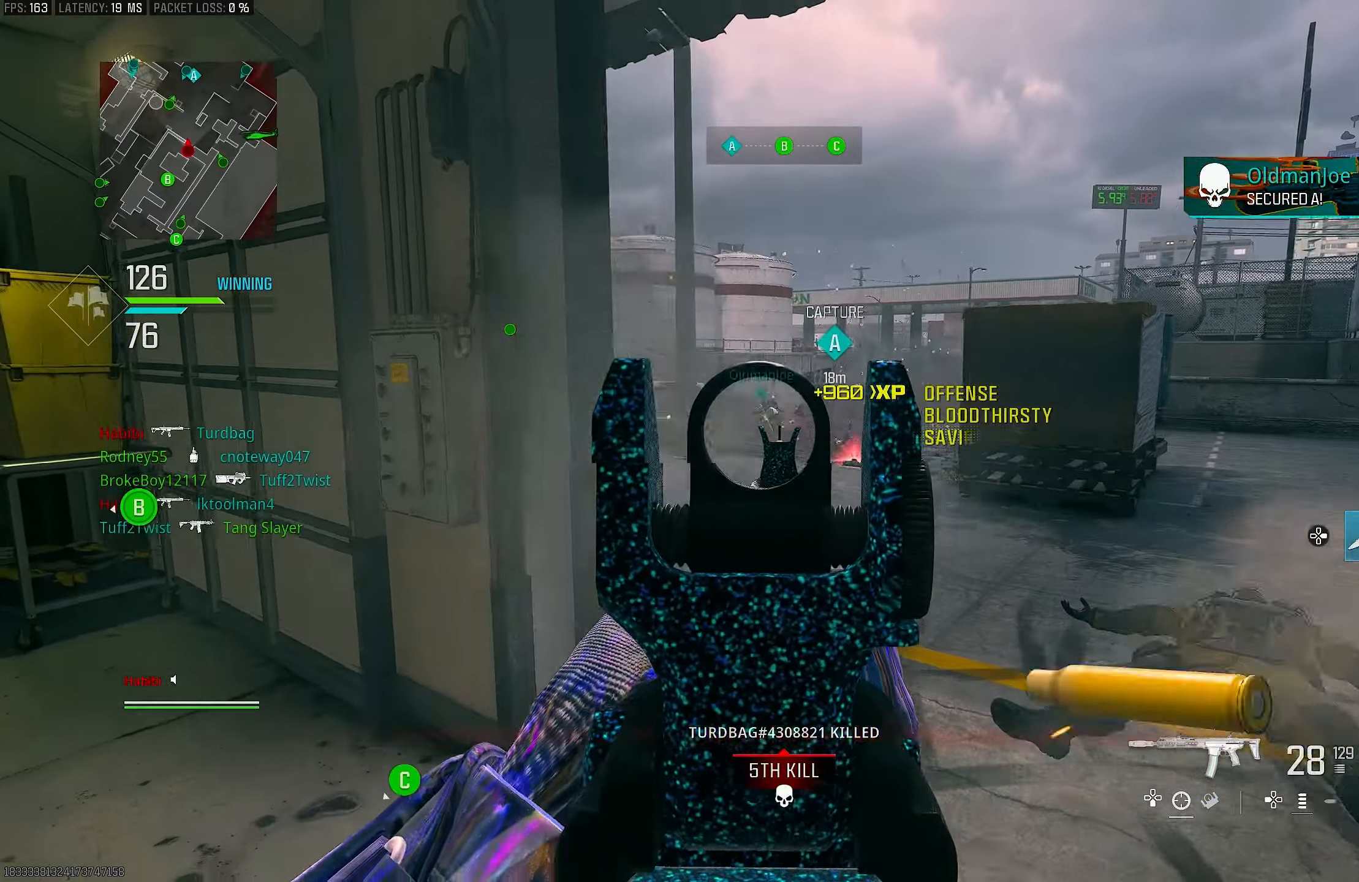
{"buttons": ["L1", "R1"], "left_stick": "down-right", "right_stick": "center", "events": [[50, "left_stick", "right"], [83, "right_stick", "left"], [450, "left_stick", "down-right"], [450, "right_stick", "center"]]}
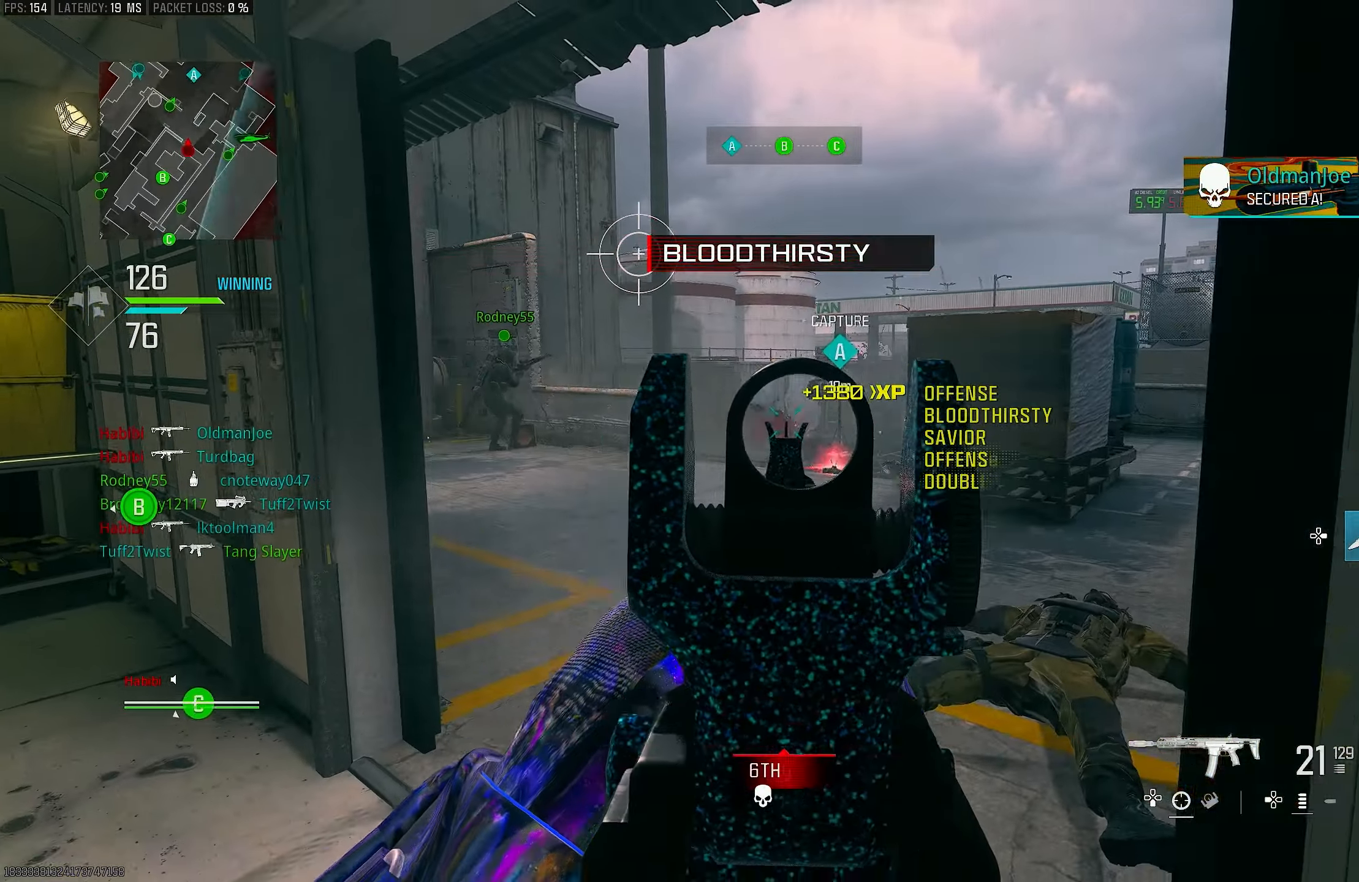
{"buttons": ["R1"], "left_stick": "left", "right_stick": "down-right", "events": [[217, "left_stick", "left"], [450, "L1", "up"], [483, "right_stick", "down-right"]]}
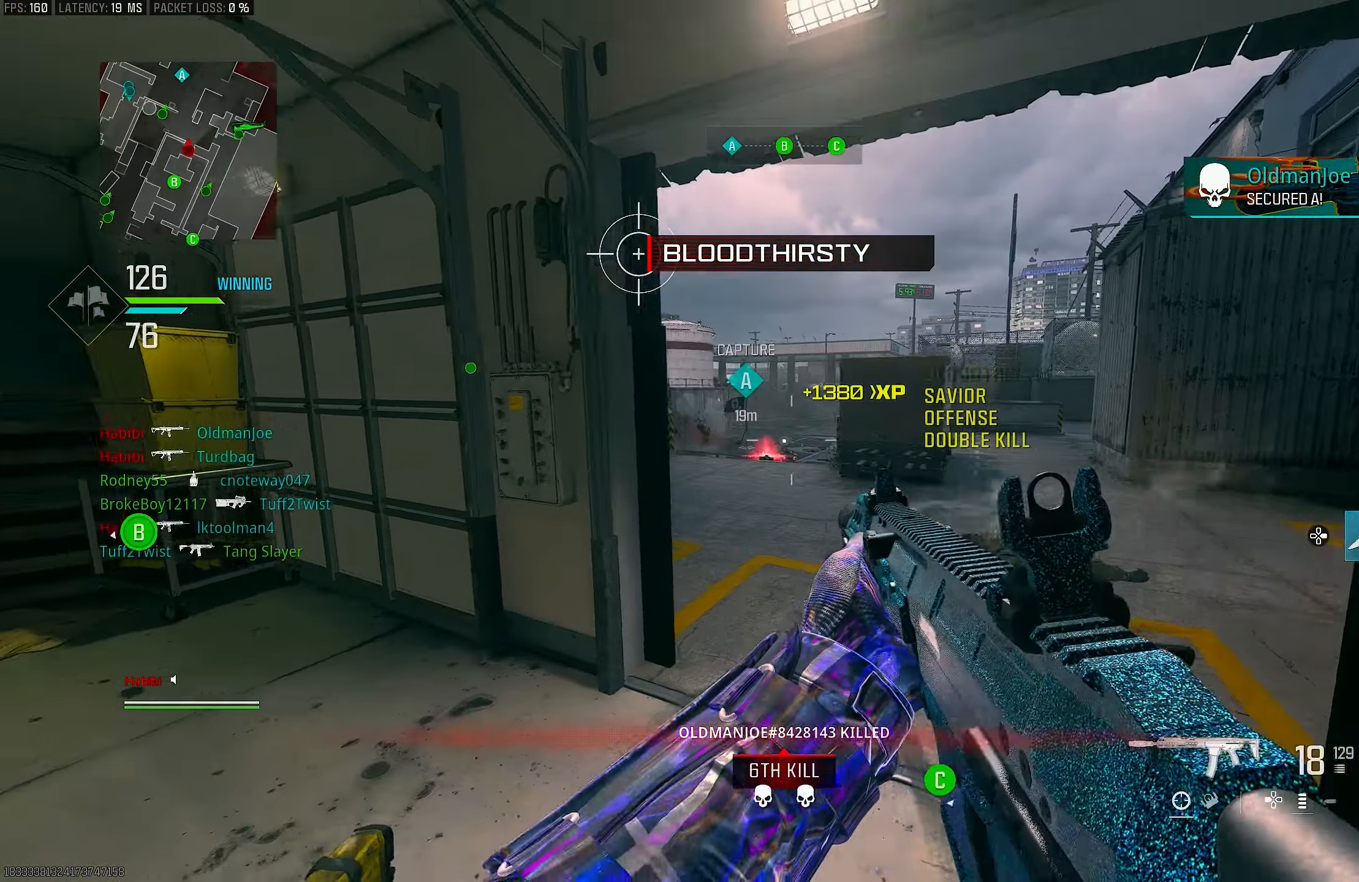
{"buttons": [], "left_stick": "up-left", "right_stick": "left", "events": [[17, "right_stick", "right"], [50, "R1", "up"], [117, "right_stick", "center"], [217, "SQUARE", "down"], [317, "SQUARE", "up"], [317, "left_stick", "up-left"], [317, "right_stick", "left"]]}
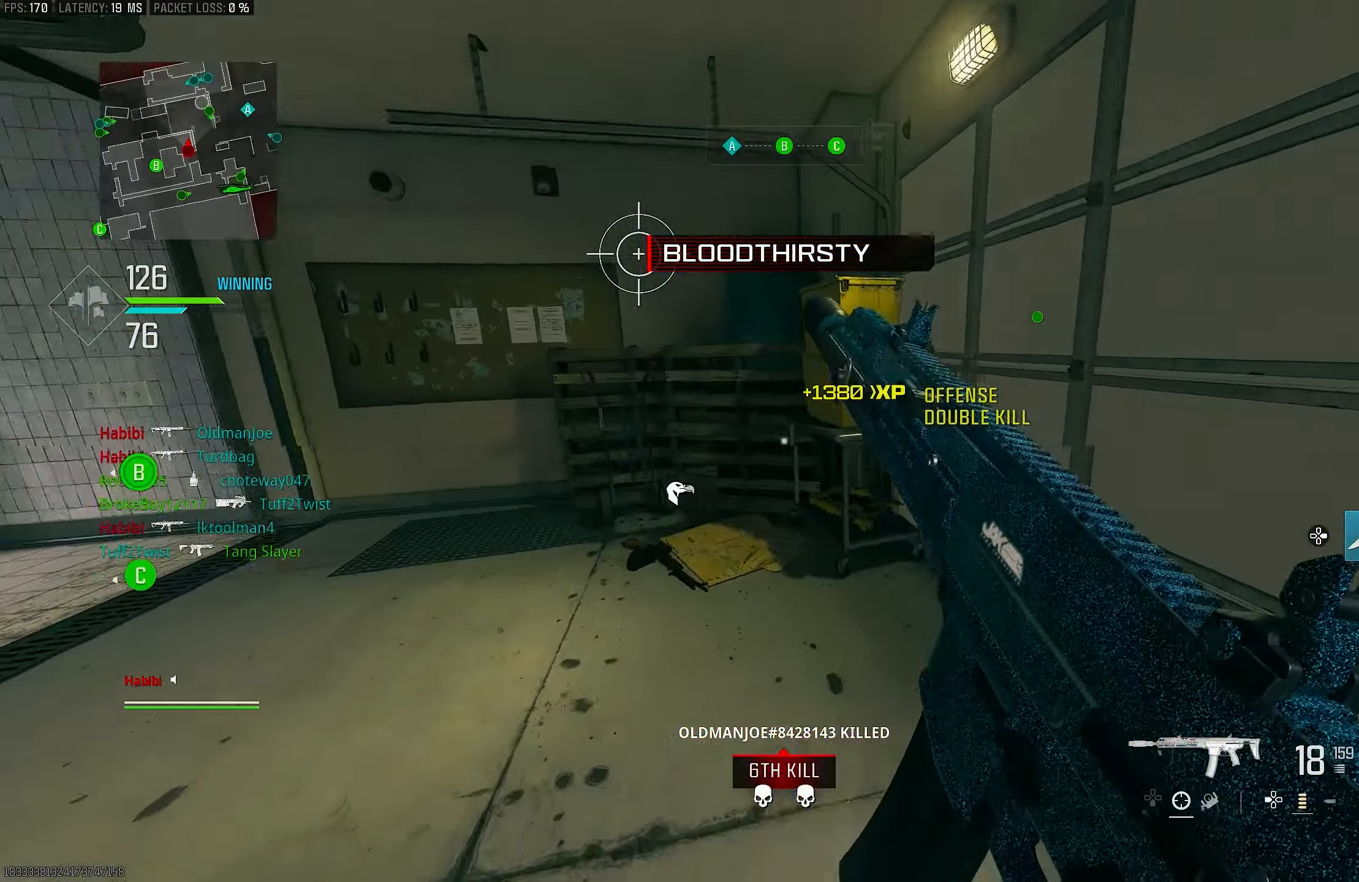
{"buttons": [], "left_stick": "up-left", "right_stick": "center", "events": [[50, "right_stick", "center"], [250, "right_stick", "left"], [483, "right_stick", "center"]]}
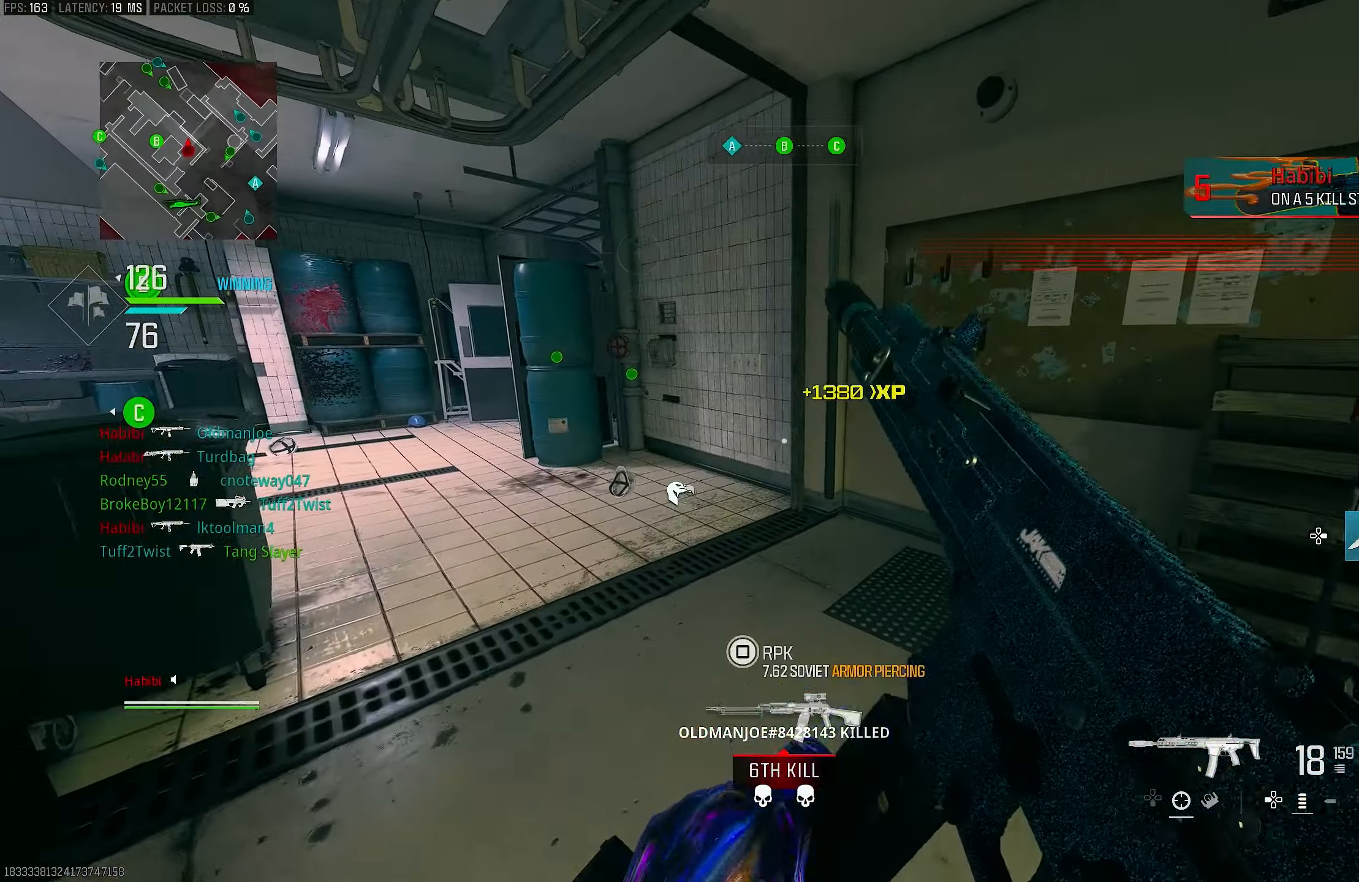
{"buttons": [], "left_stick": "up-left", "right_stick": "left", "events": [[317, "right_stick", "left"]]}
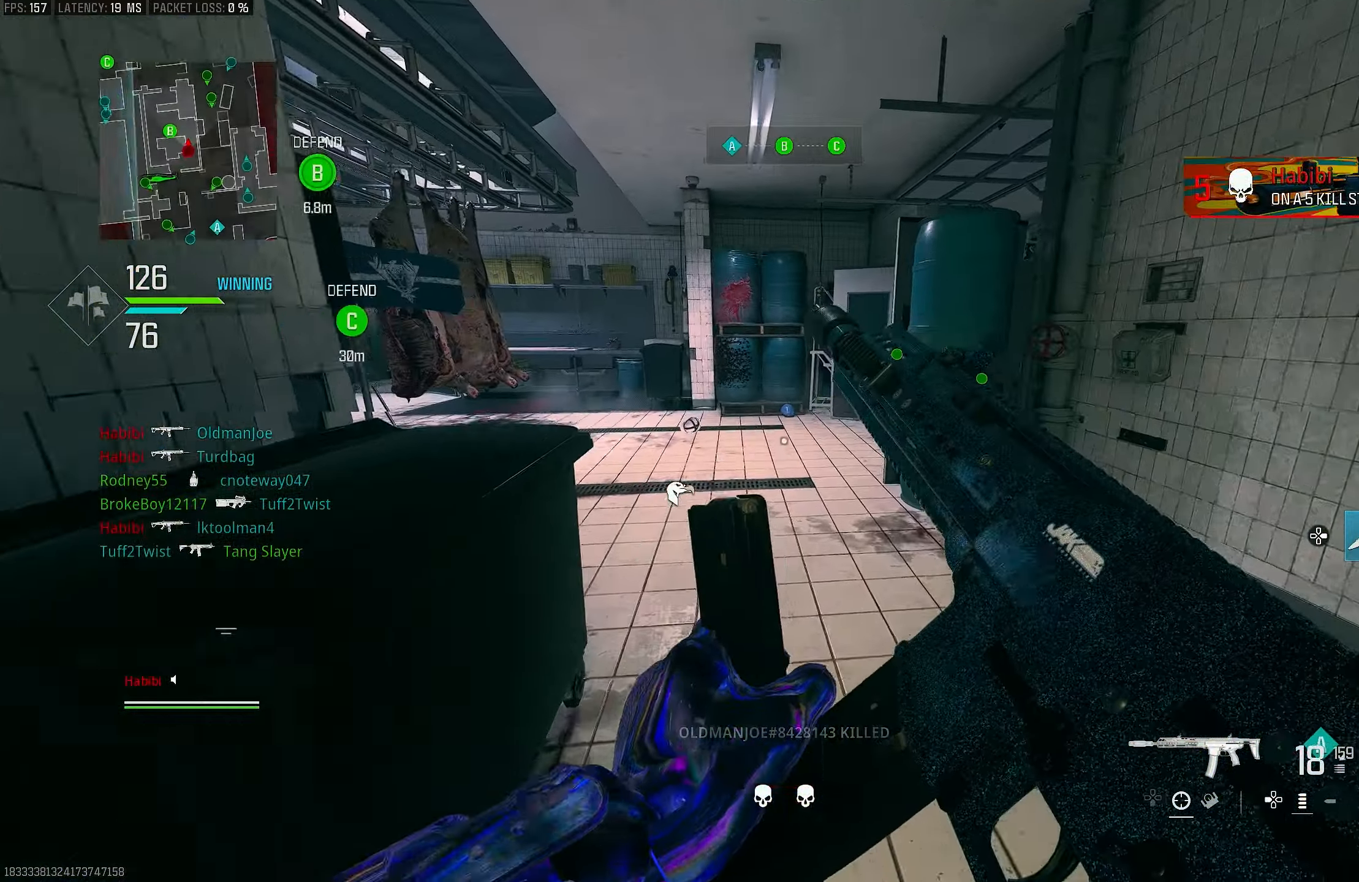
{"buttons": [], "left_stick": "up-left", "right_stick": "center", "events": [[17, "right_stick", "center"], [117, "left_stick", "up"], [483, "left_stick", "up-left"]]}
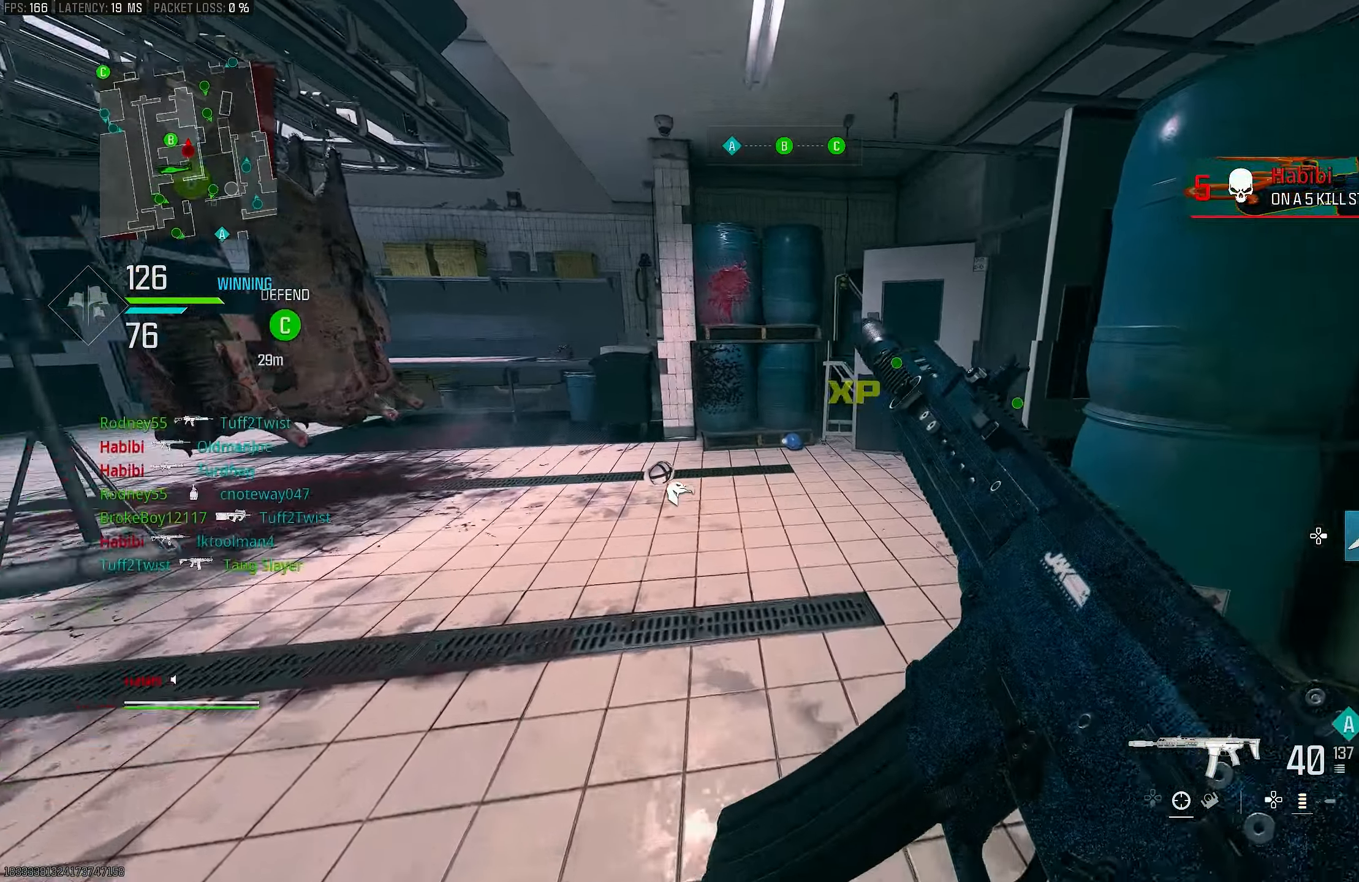
{"buttons": [], "left_stick": "up-left", "right_stick": "left", "events": [[217, "right_stick", "right"], [350, "right_stick", "center"], [417, "right_stick", "left"]]}
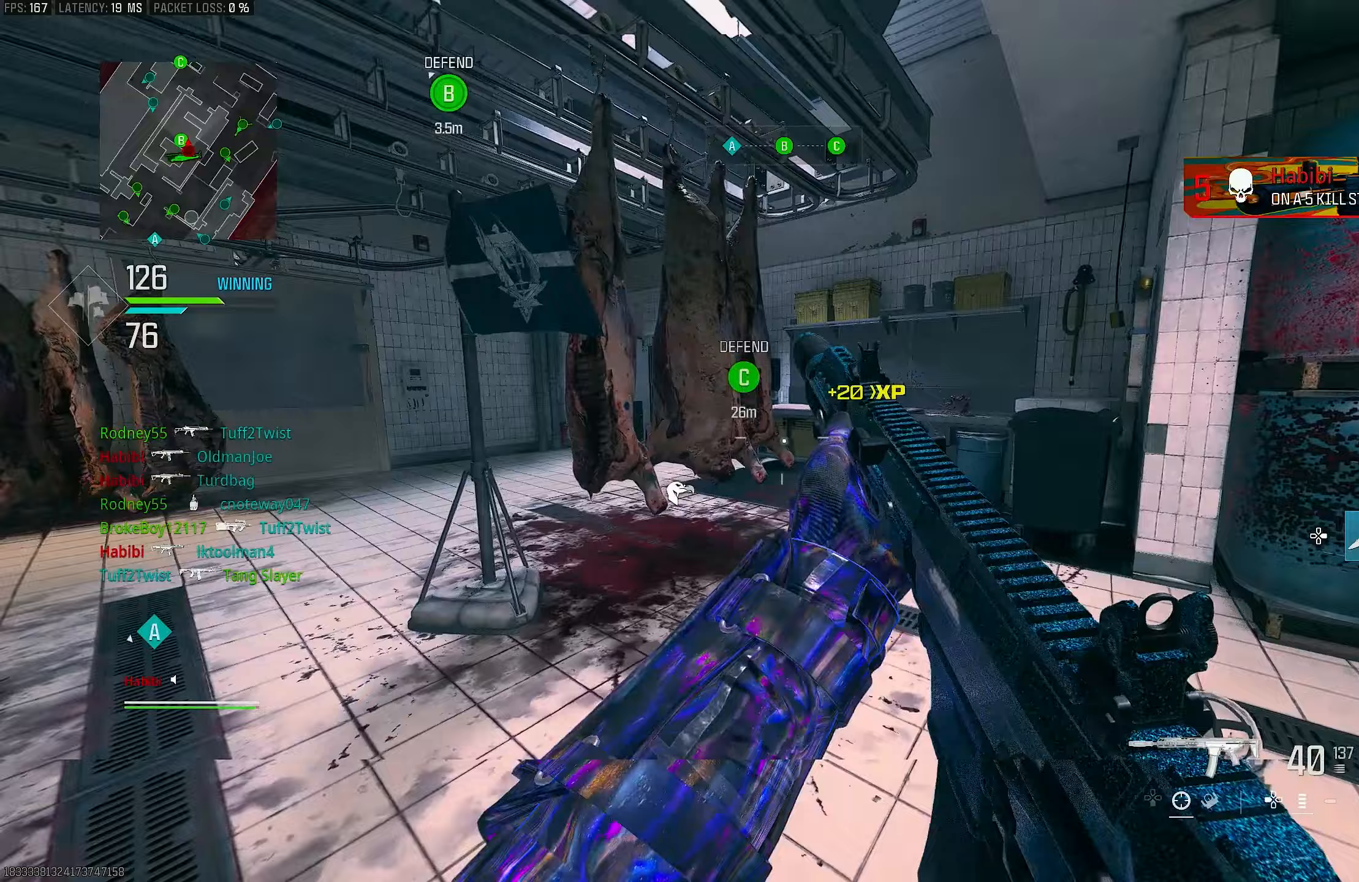
{"buttons": [], "left_stick": "down-left", "right_stick": "center", "events": [[83, "L3", "down"], [183, "right_stick", "center"], [250, "L3", "up"], [350, "TRIANGLE", "down"], [417, "TRIANGLE", "up"], [450, "left_stick", "down-left"]]}
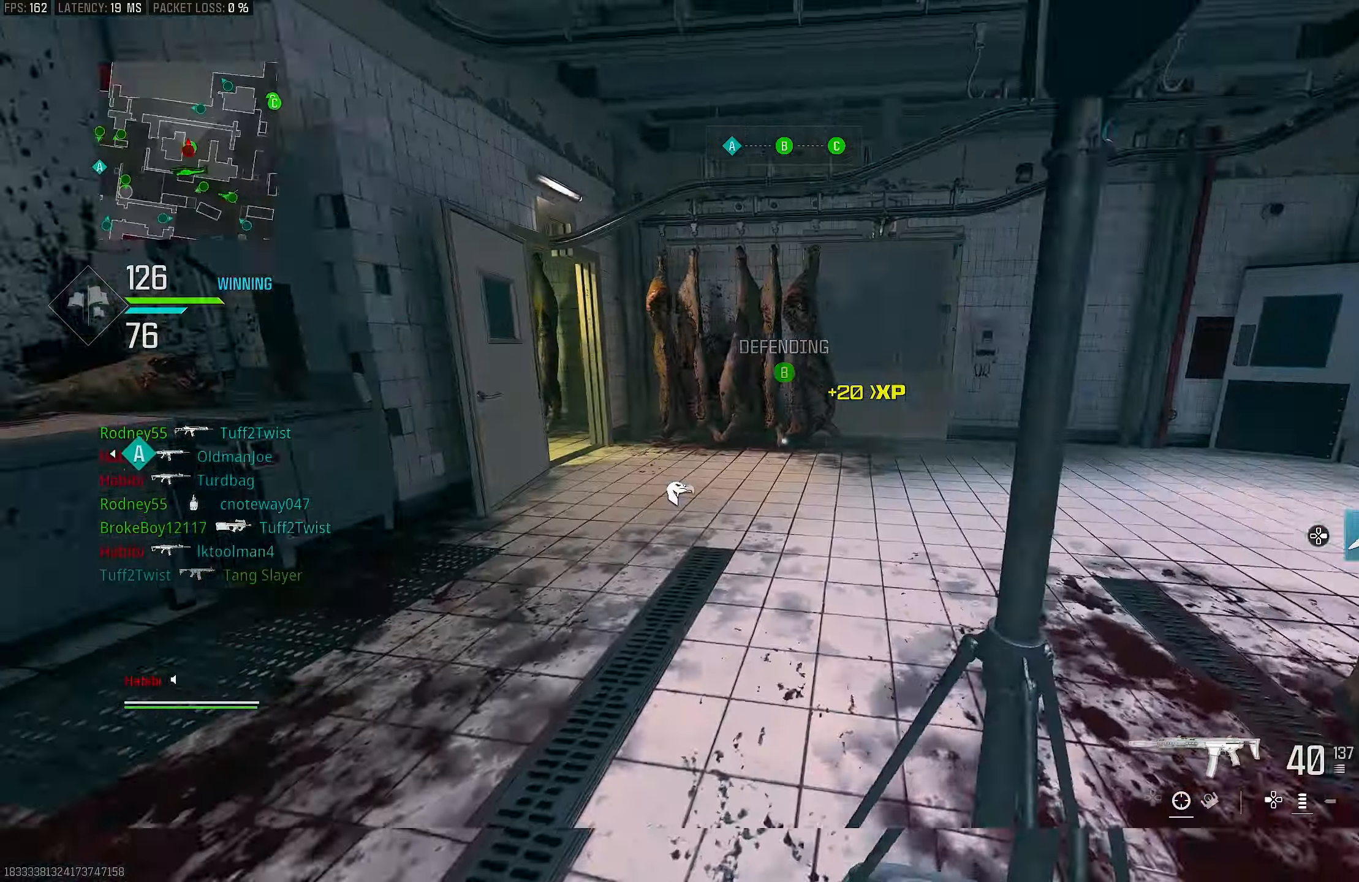
{"buttons": [], "left_stick": "up-left", "right_stick": "center", "events": [[17, "right_stick", "left"], [150, "left_stick", "up-left"], [250, "L3", "down"], [350, "right_stick", "center"], [383, "L3", "up"], [383, "TRIANGLE", "down"], [417, "TRIANGLE", "up"]]}
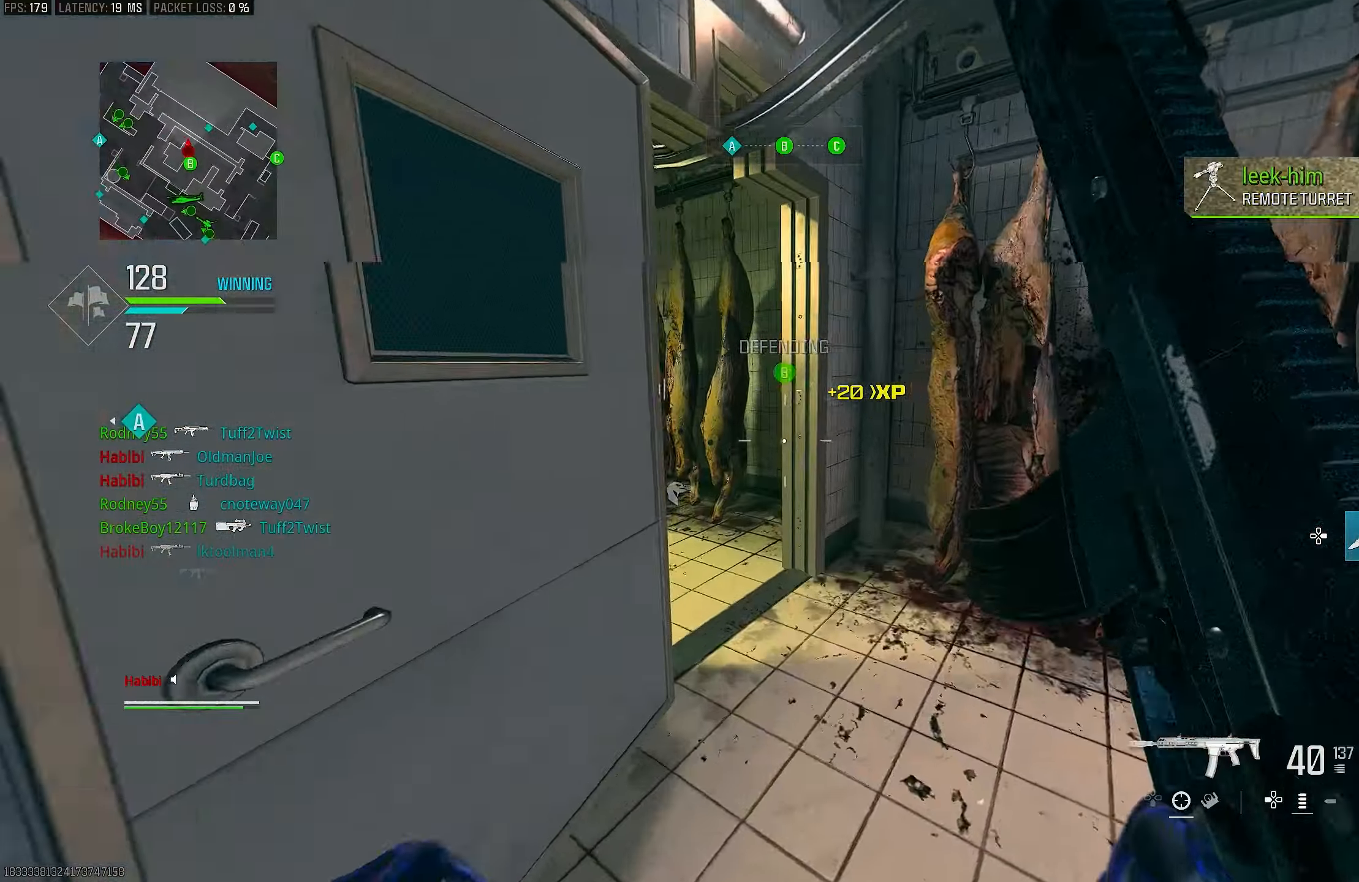
{"buttons": [], "left_stick": "up", "right_stick": "left", "events": [[33, "left_stick", "up"], [283, "right_stick", "left"]]}
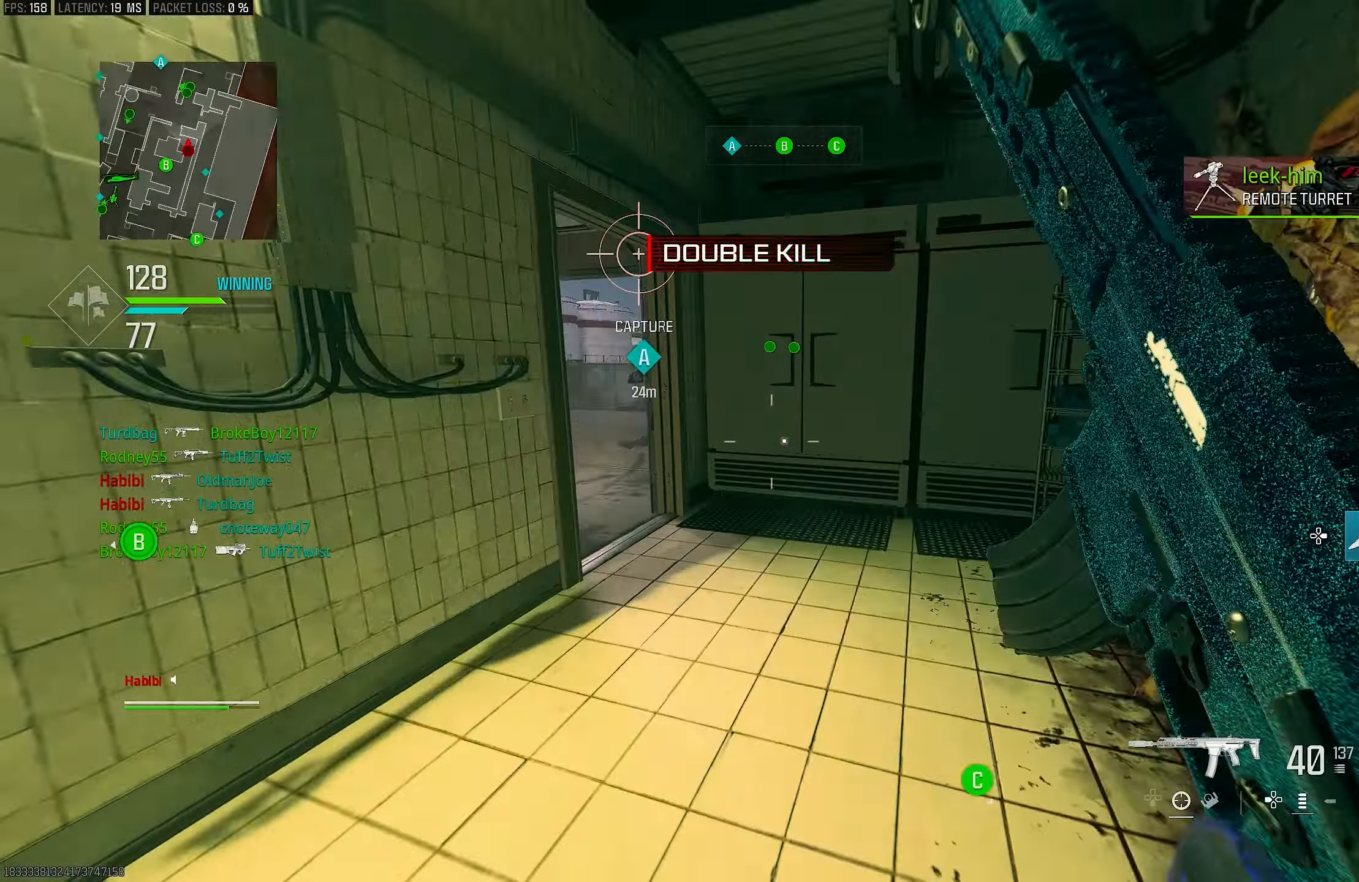
{"buttons": [], "left_stick": "up", "right_stick": "left", "events": [[50, "right_stick", "center"], [117, "right_stick", "left"]]}
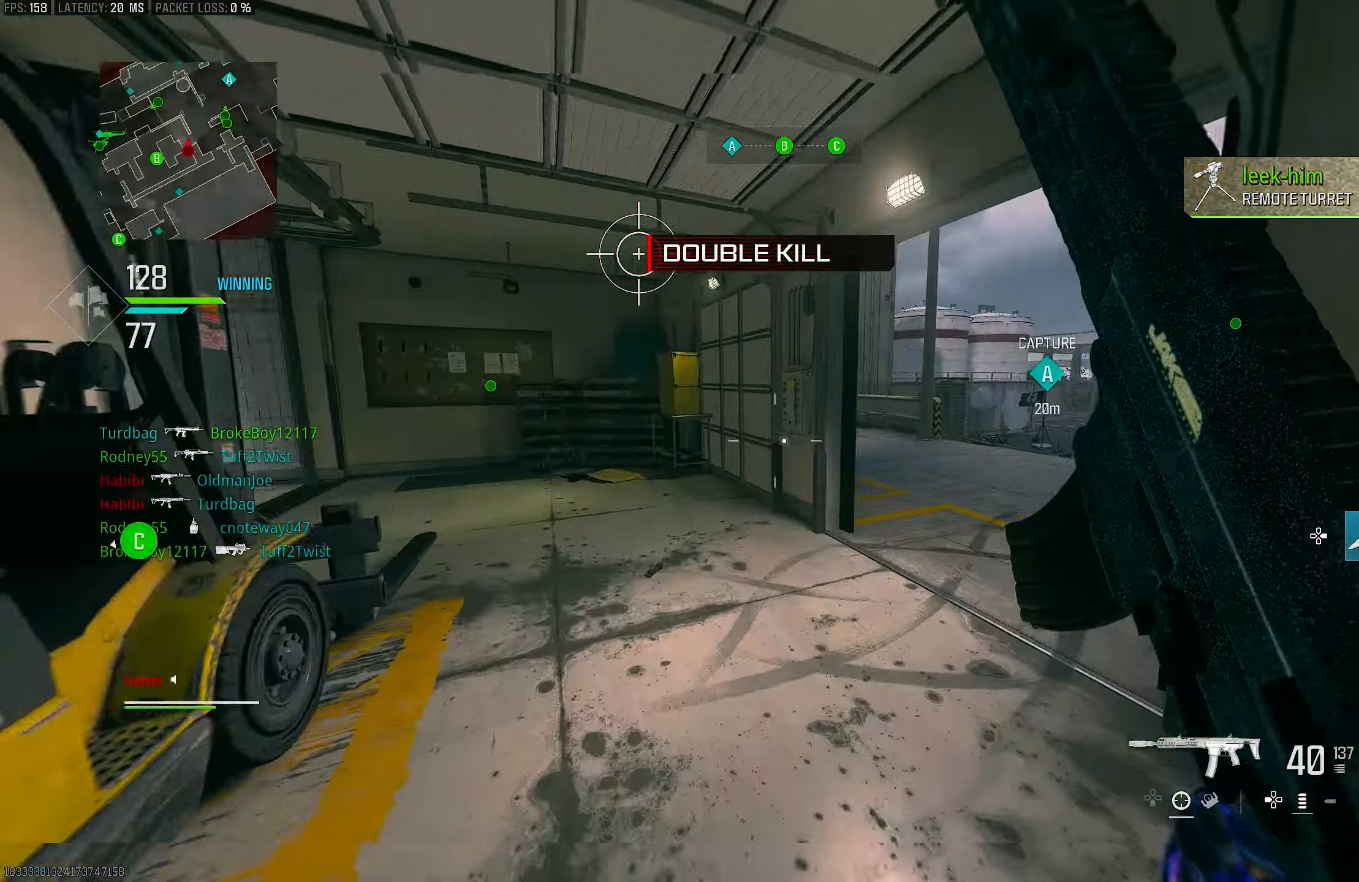
{"buttons": [], "left_stick": "up", "right_stick": "right", "events": [[83, "right_stick", "center"], [217, "right_stick", "right"]]}
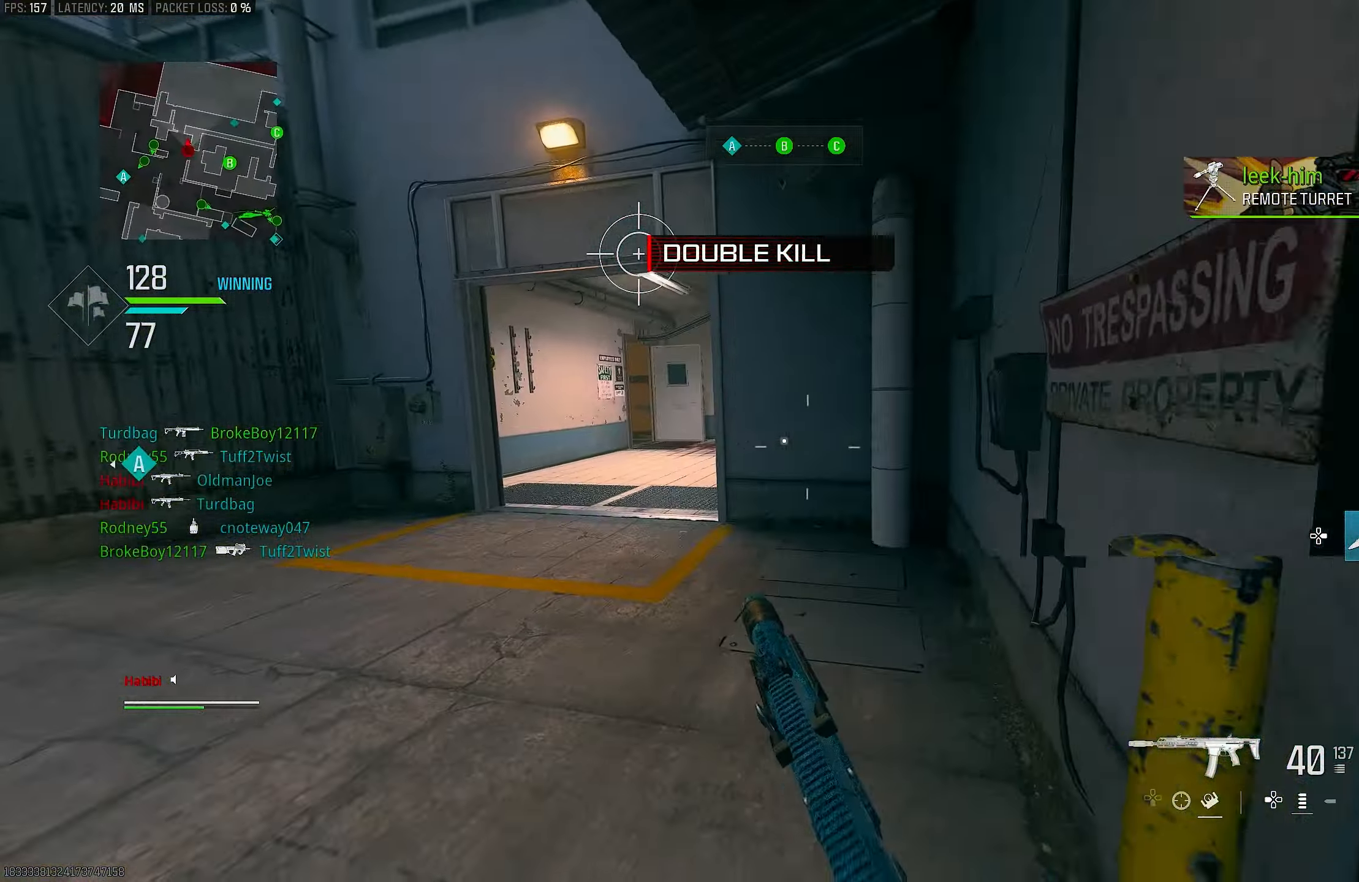
{"buttons": ["L1", "R1"], "left_stick": "up-right", "right_stick": "right", "events": [[50, "R3", "down"], [117, "right_stick", "center"], [183, "R3", "up"], [250, "R3", "down"], [317, "L1", "down"], [350, "CROSS", "down"], [383, "R3", "up"], [417, "CROSS", "up"], [417, "R1", "down"], [450, "left_stick", "up-right"], [483, "right_stick", "right"]]}
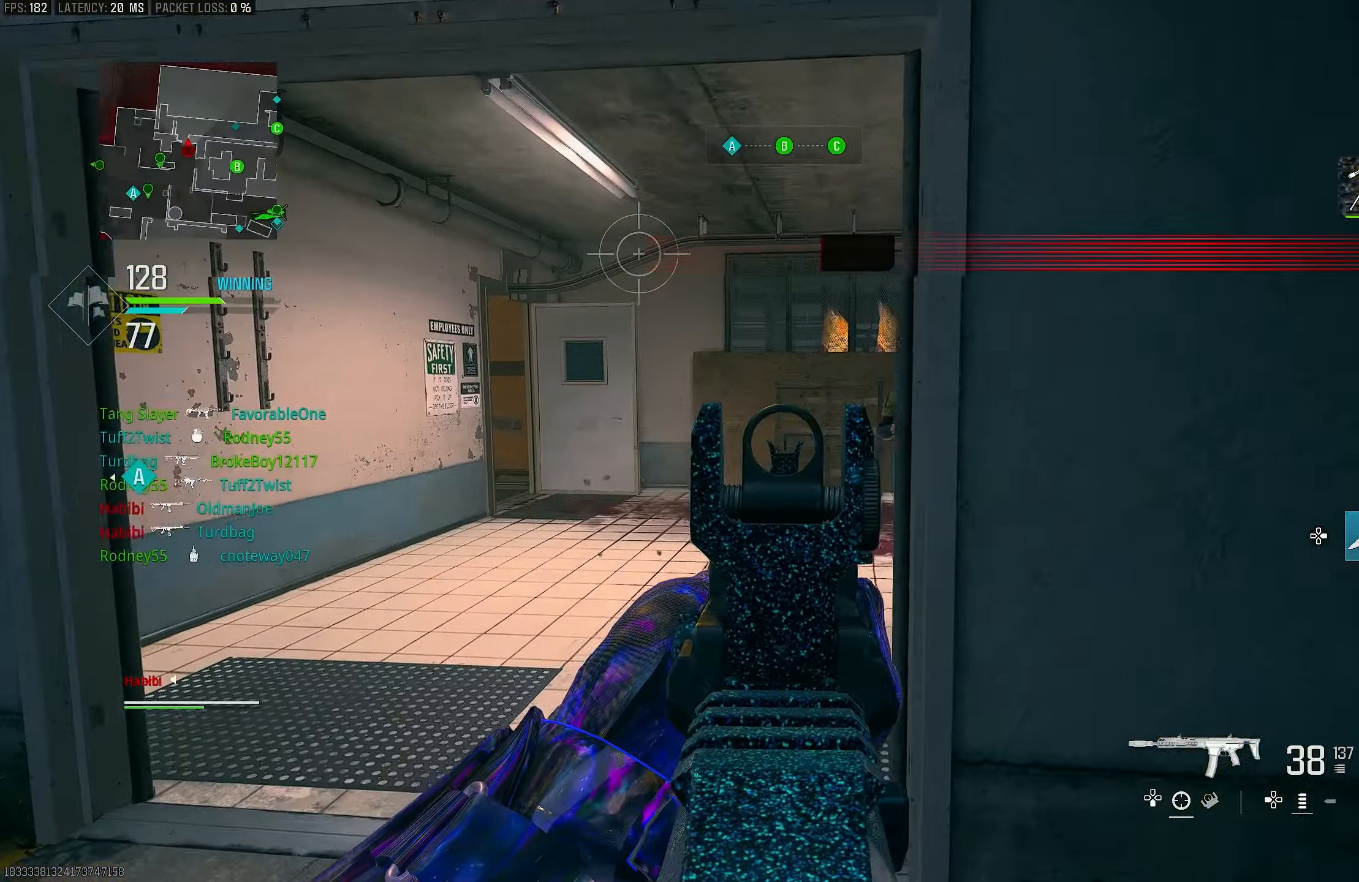
{"buttons": ["L1"], "left_stick": "down-left", "right_stick": "center", "events": [[117, "R1", "up"], [117, "left_stick", "right"], [150, "right_stick", "center"], [350, "left_stick", "down"], [433, "left_stick", "down-left"]]}
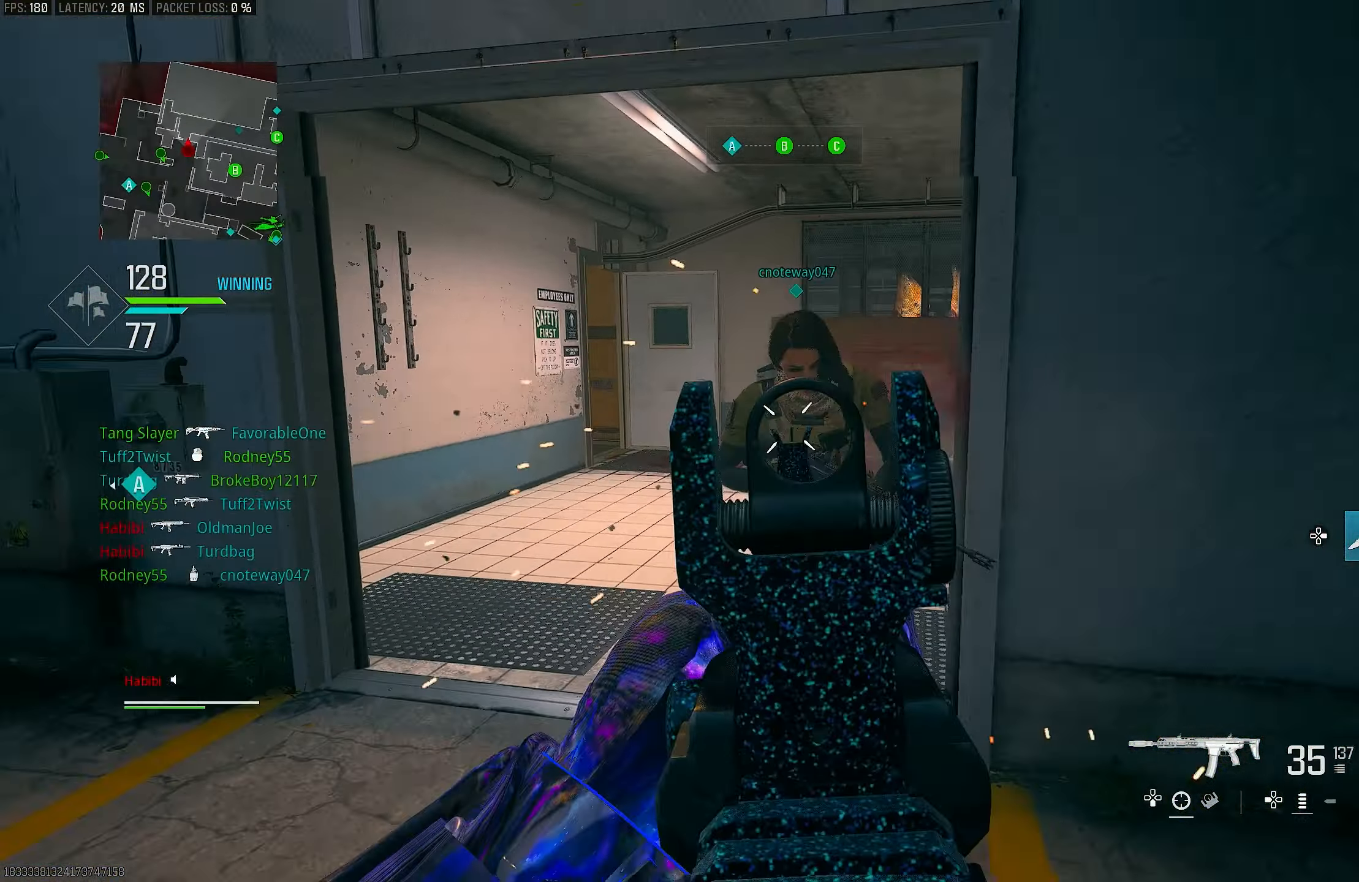
{"buttons": ["L1", "R1"], "left_stick": "right", "right_stick": "center", "events": [[83, "R1", "down"], [117, "left_stick", "left"], [117, "right_stick", "down-left"], [350, "left_stick", "right"], [350, "right_stick", "right"], [450, "right_stick", "center"]]}
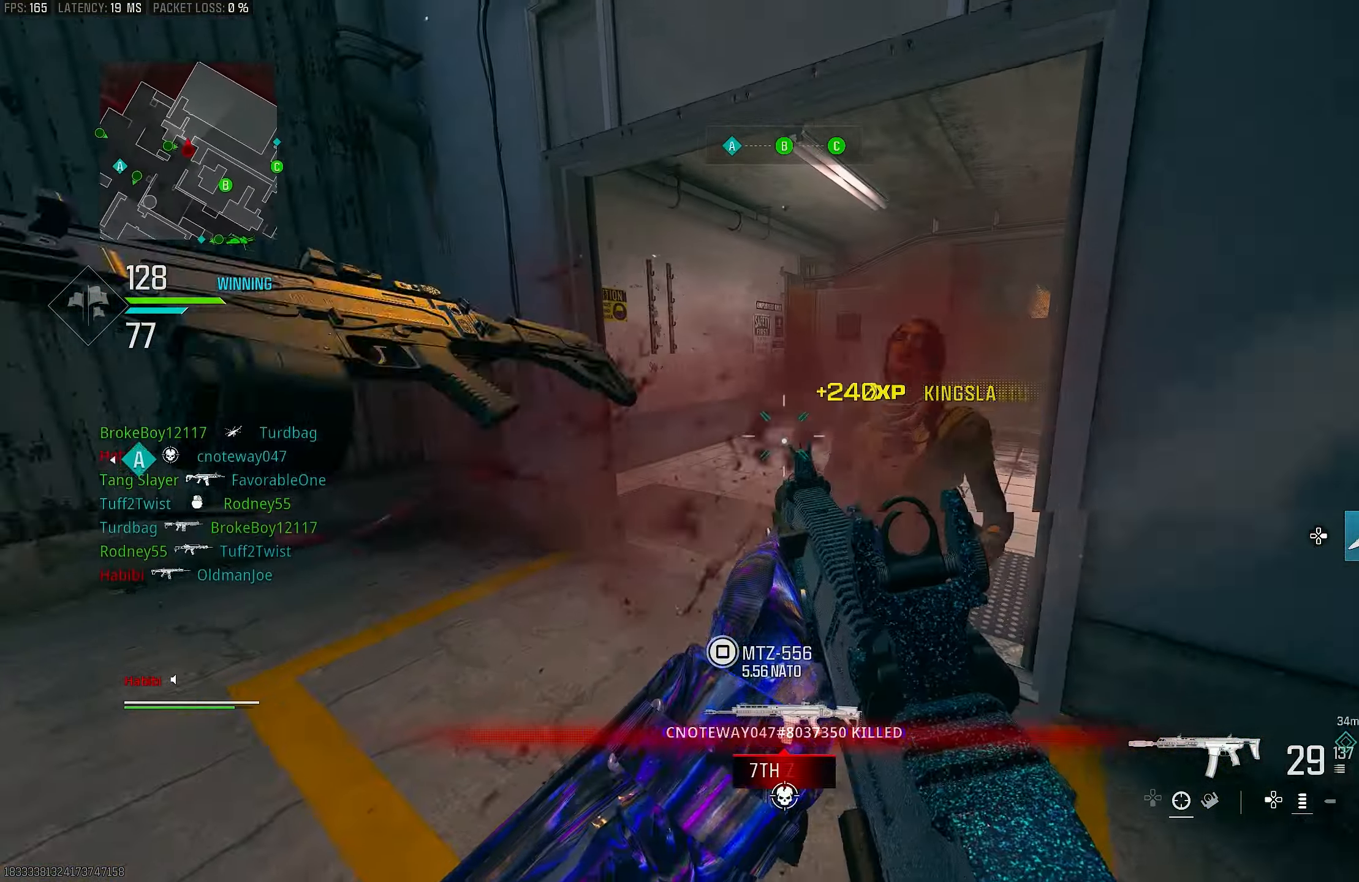
{"buttons": [], "left_stick": "up", "right_stick": "right", "events": [[17, "L1", "up"], [17, "right_stick", "down-left"], [117, "left_stick", "up"], [117, "right_stick", "left"], [183, "L3", "down"], [217, "R1", "up"], [250, "L3", "up"], [317, "right_stick", "center"], [383, "right_stick", "right"]]}
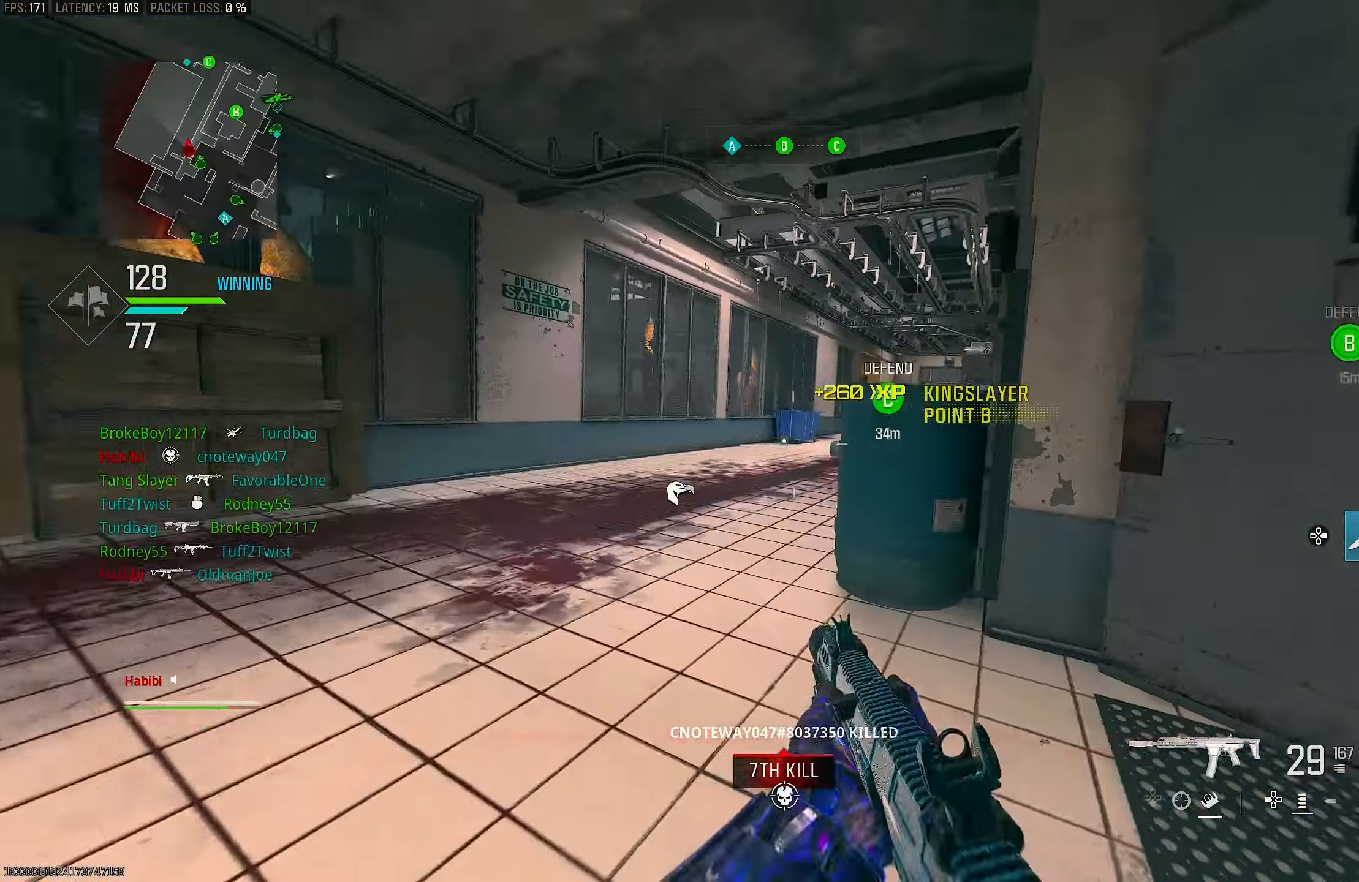
{"buttons": ["L1"], "left_stick": "up-left", "right_stick": "up-left", "events": [[17, "R3", "down"], [117, "R3", "up"], [133, "left_stick", "up-left"], [217, "CROSS", "down"], [217, "L1", "down"], [217, "R3", "down"], [283, "R3", "up"], [350, "CROSS", "up"], [417, "right_stick", "center"], [500, "right_stick", "up-left"]]}
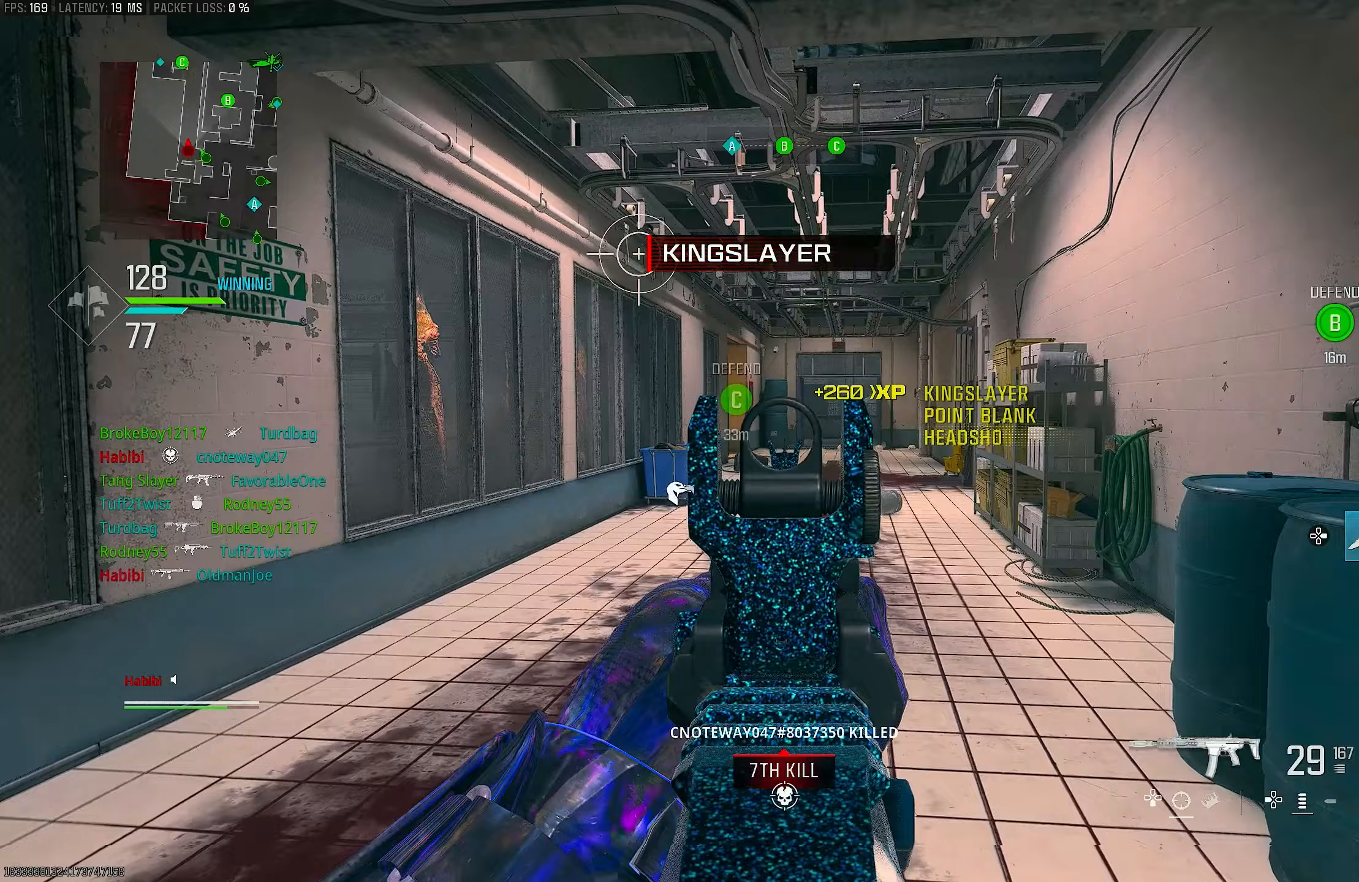
{"buttons": ["L3"], "left_stick": "up", "right_stick": "down", "events": [[83, "left_stick", "up-right"], [183, "right_stick", "center"], [350, "L1", "up"], [383, "left_stick", "up"], [450, "L3", "down"], [450, "right_stick", "down"]]}
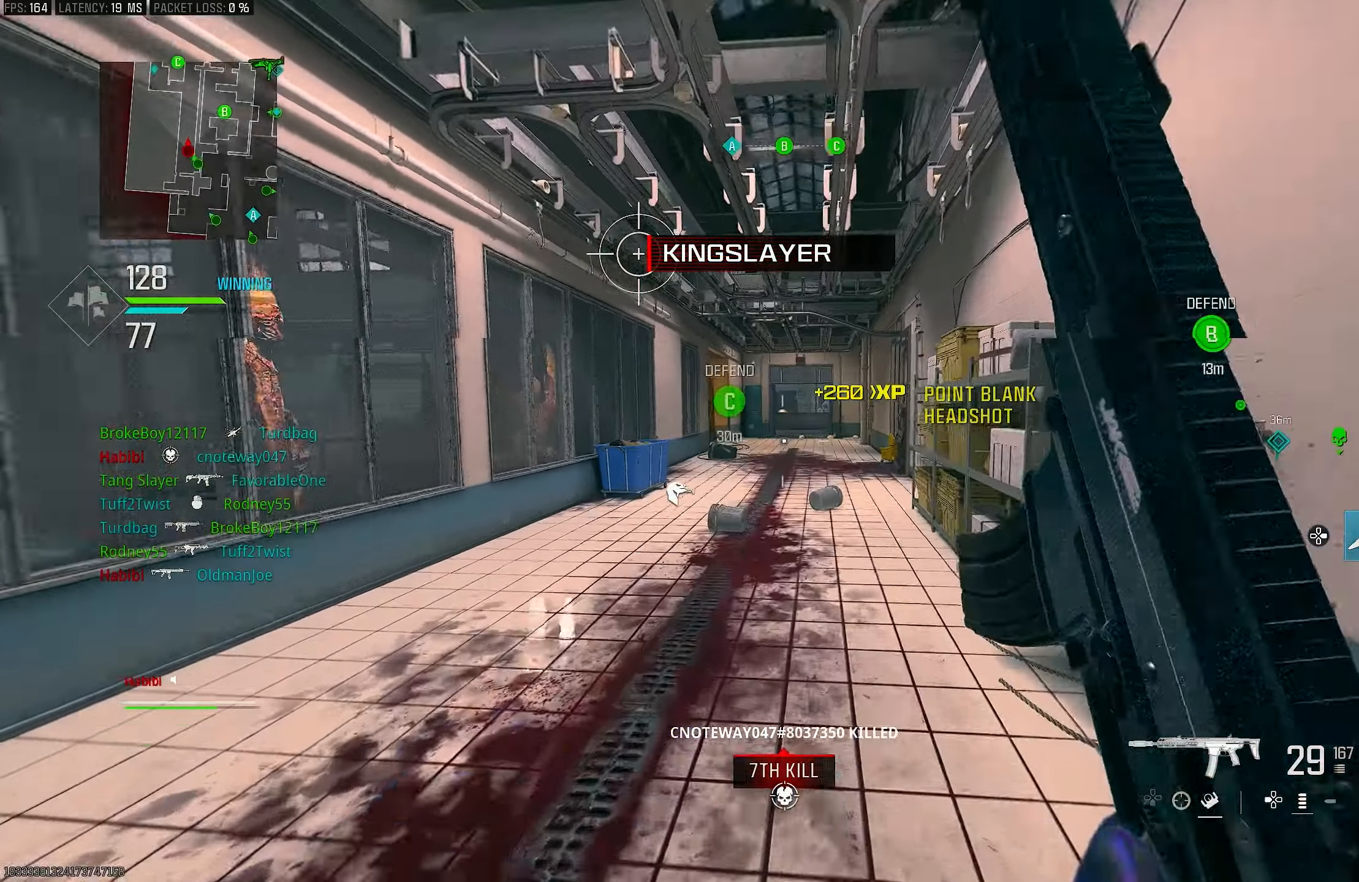
{"buttons": [], "left_stick": "up", "right_stick": "down-left", "events": [[17, "right_stick", "center"], [50, "L3", "up"], [183, "R3", "down"], [350, "CROSS", "down"], [417, "R3", "up"], [417, "right_stick", "down-left"], [483, "CROSS", "up"]]}
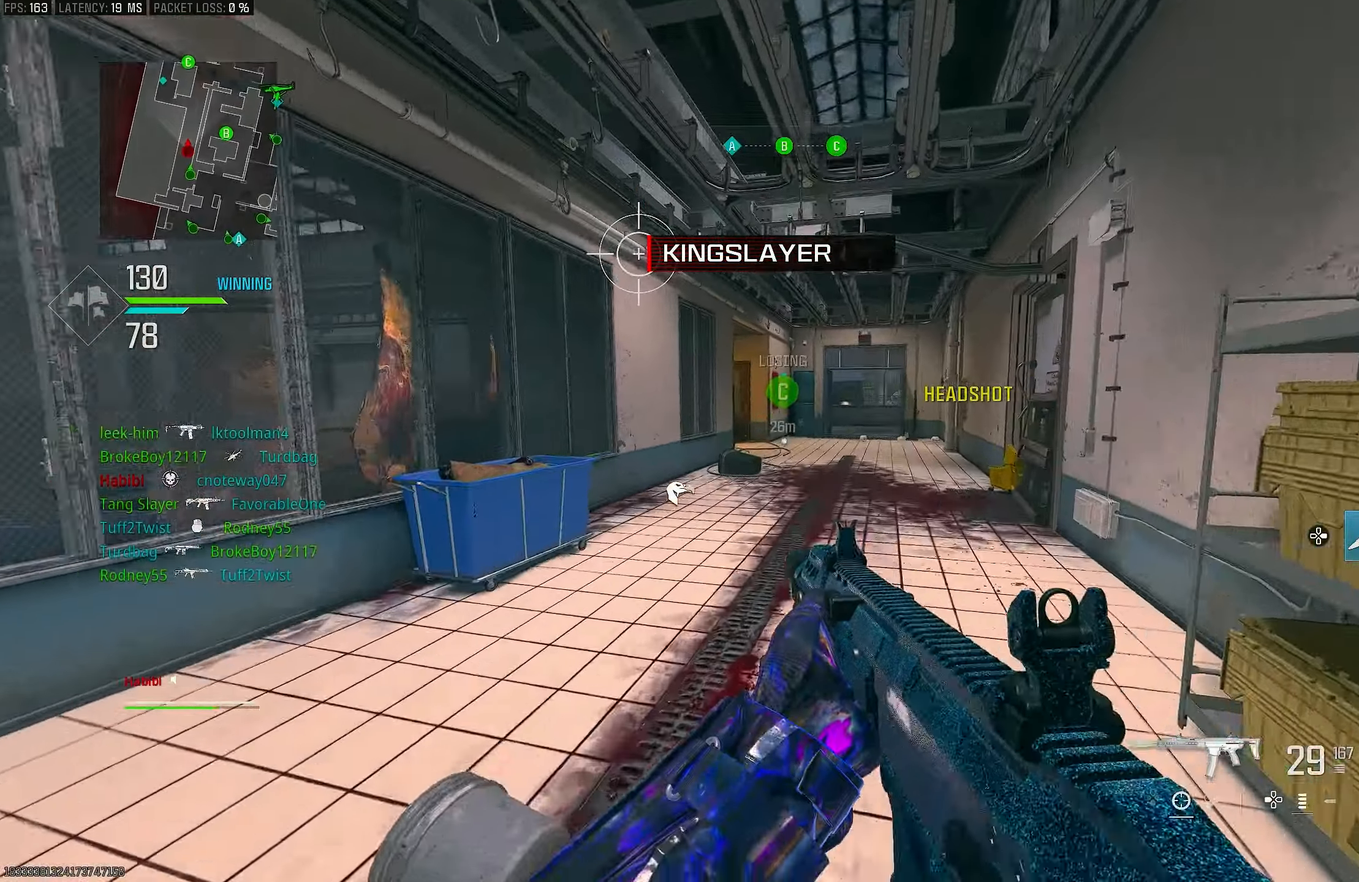
{"buttons": ["L3"], "left_stick": "up", "right_stick": "center", "events": [[17, "L3", "down"], [117, "right_stick", "center"], [183, "L3", "up"], [183, "TRIANGLE", "down"], [217, "TRIANGLE", "up"], [283, "TRIANGLE", "down"], [350, "TRIANGLE", "up"], [417, "L3", "down"]]}
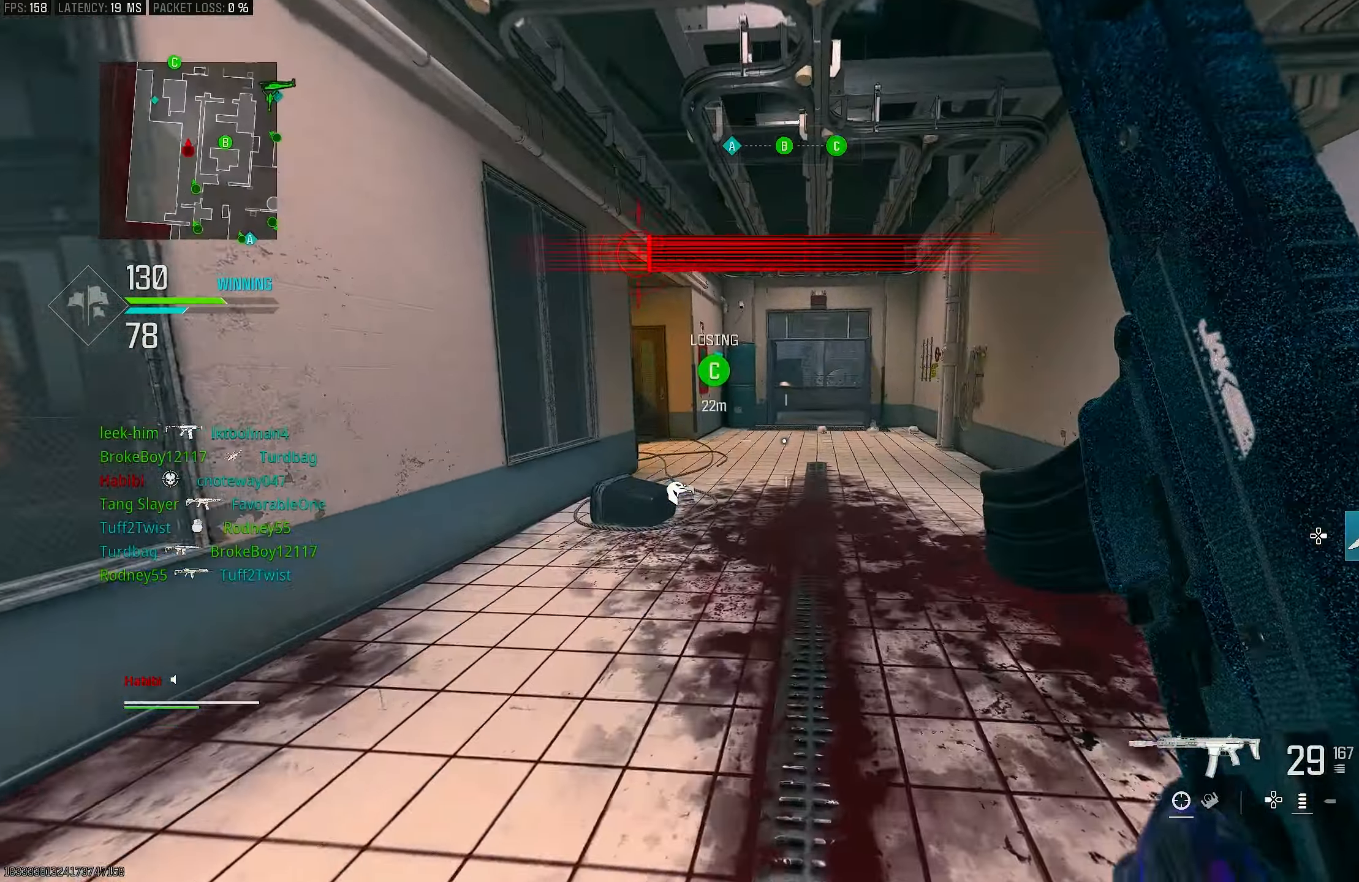
{"buttons": [], "left_stick": "up", "right_stick": "center", "events": [[50, "L3", "up"], [50, "right_stick", "down-right"], [183, "right_stick", "center"]]}
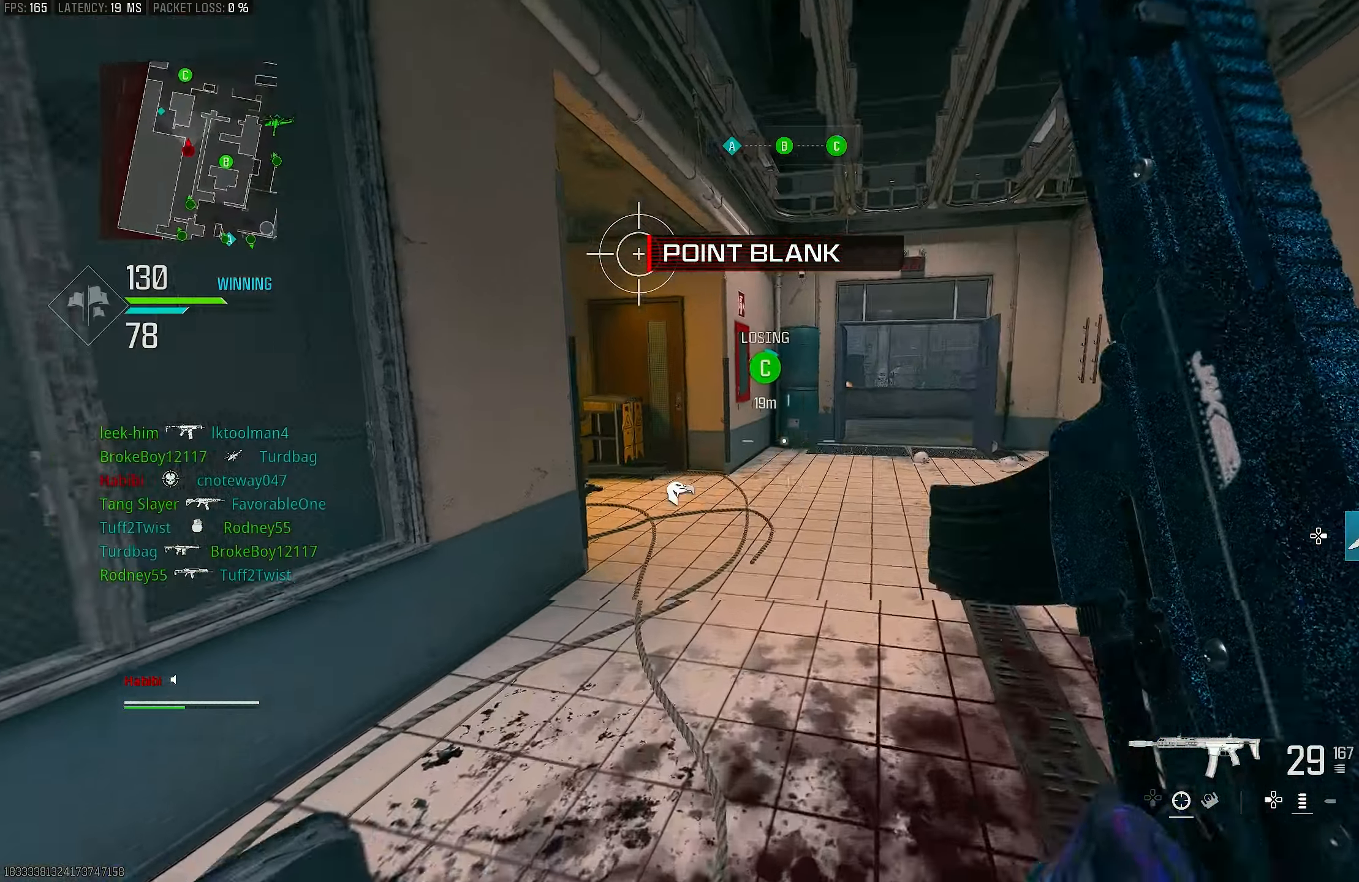
{"buttons": ["R3"], "left_stick": "up", "right_stick": "center", "events": [[217, "right_stick", "left"], [417, "R3", "down"], [417, "right_stick", "center"]]}
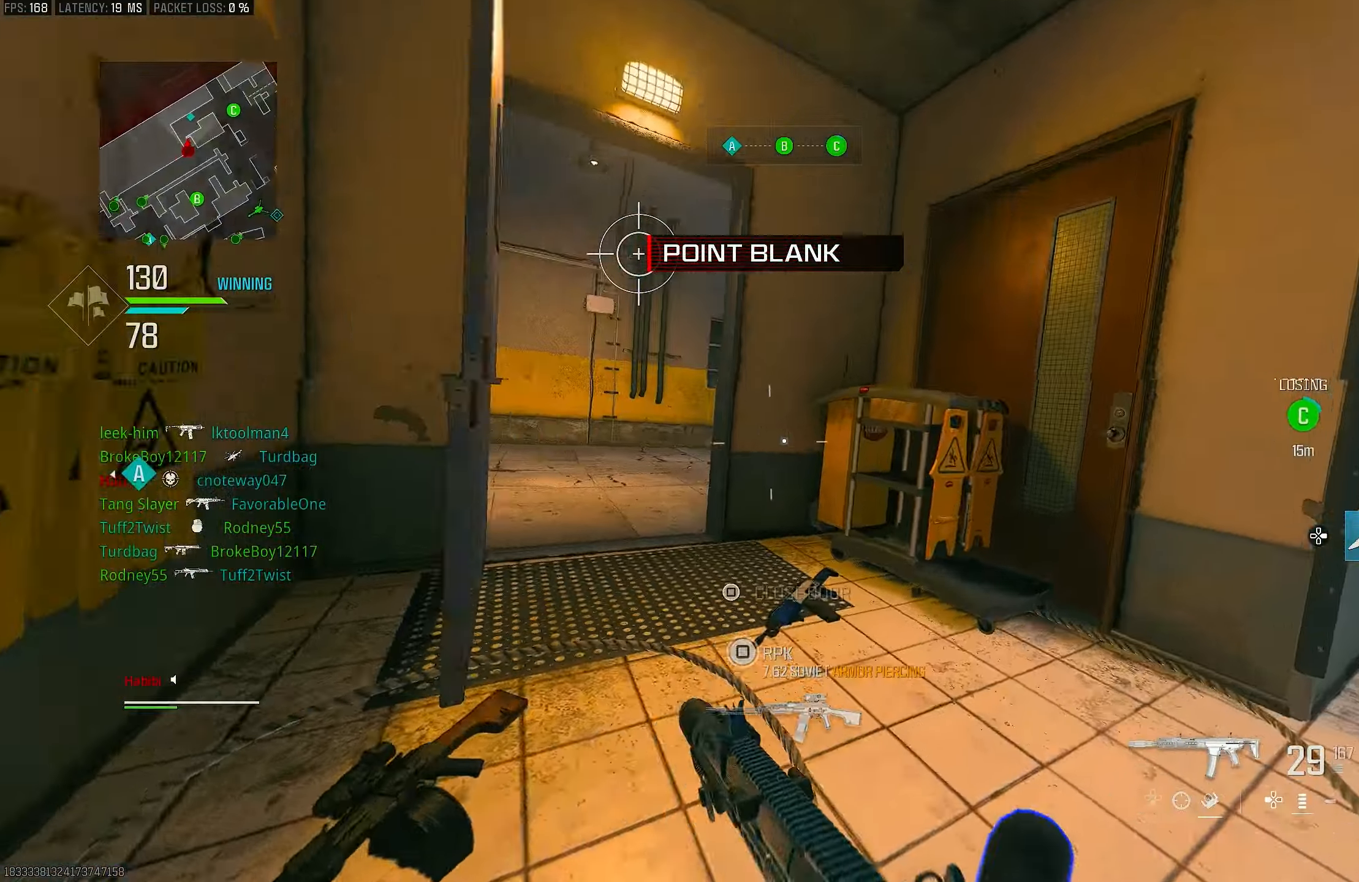
{"buttons": ["L3"], "left_stick": "up-left", "right_stick": "center", "events": [[50, "R3", "up"], [117, "R3", "down"], [183, "left_stick", "up-left"], [283, "R3", "up"], [283, "right_stick", "left"], [383, "CROSS", "down"], [450, "L3", "down"], [483, "CROSS", "up"], [483, "right_stick", "center"]]}
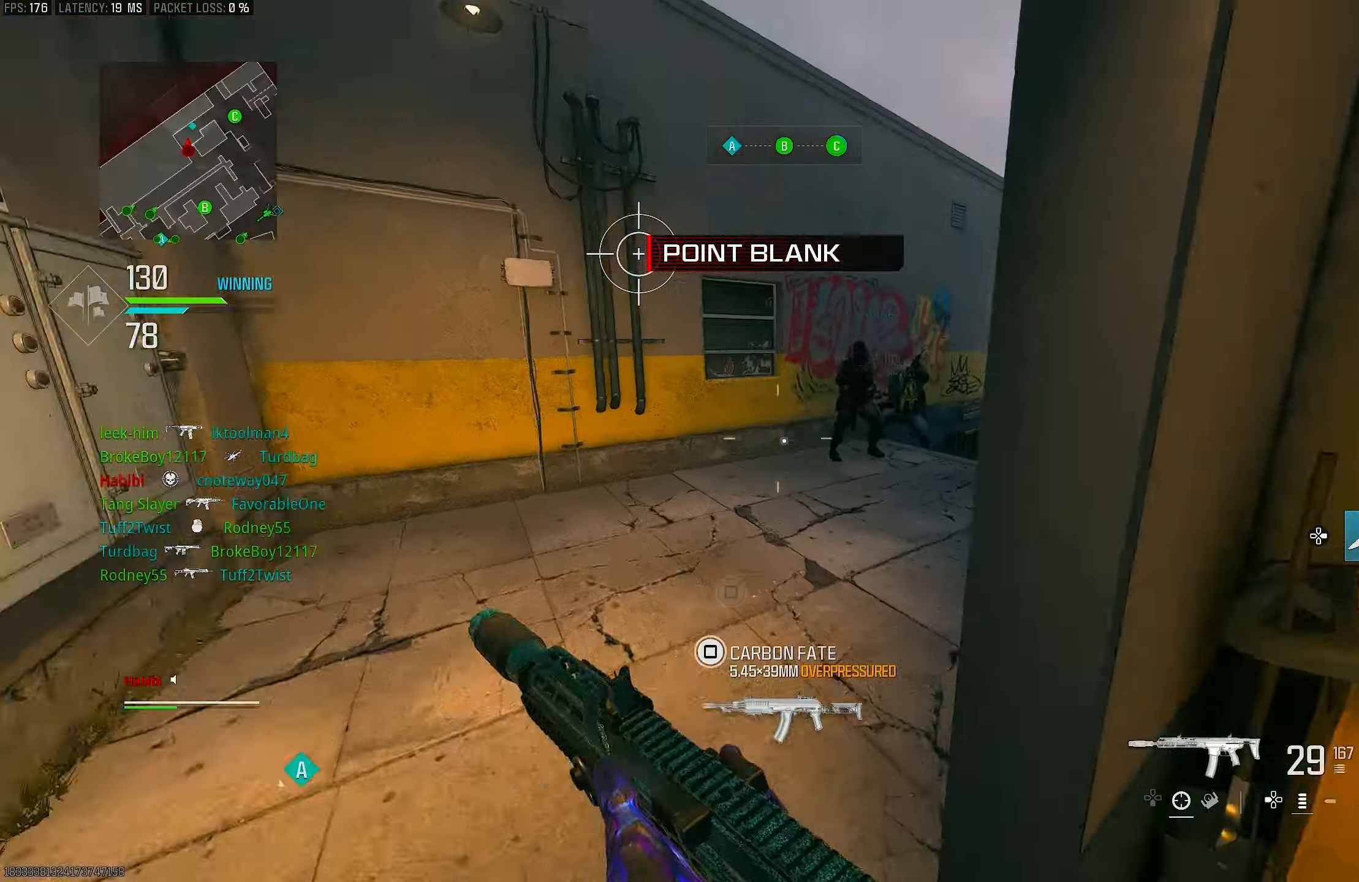
{"buttons": ["L1", "R1"], "left_stick": "up-left", "right_stick": "right", "events": [[50, "L3", "up"], [50, "right_stick", "right"], [250, "CROSS", "down"], [250, "L1", "down"], [317, "right_stick", "center"], [350, "CROSS", "up"], [350, "R1", "down"], [383, "right_stick", "right"]]}
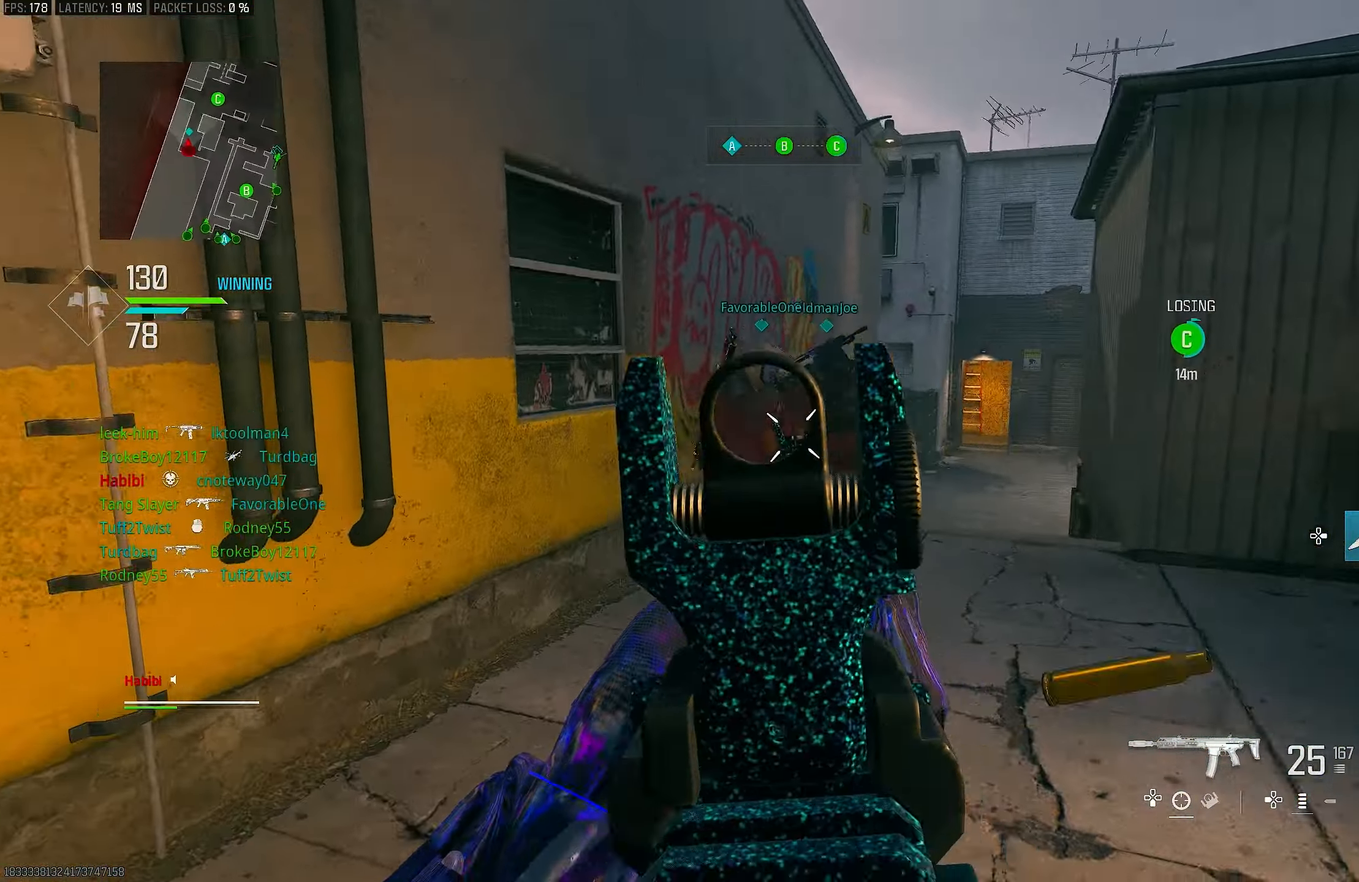
{"buttons": ["R1"], "left_stick": "left", "right_stick": "right", "events": [[17, "right_stick", "up-right"], [383, "right_stick", "right"], [450, "L1", "up"], [450, "left_stick", "left"]]}
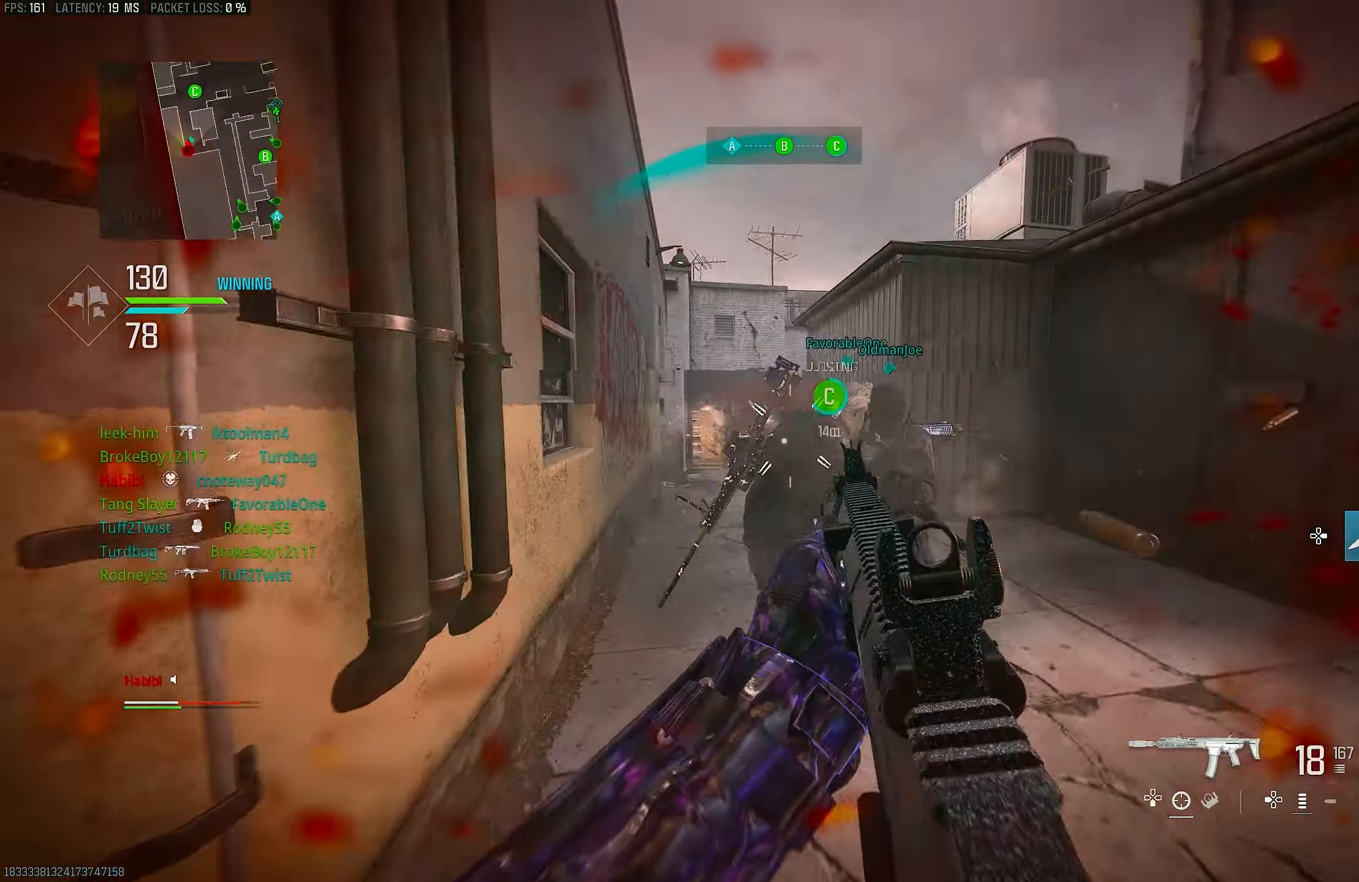
{"buttons": ["R1"], "left_stick": "right", "right_stick": "down-right", "events": [[117, "right_stick", "down"], [183, "L1", "down"], [217, "right_stick", "down-right"], [250, "left_stick", "up"], [350, "L1", "up"], [350, "left_stick", "right"]]}